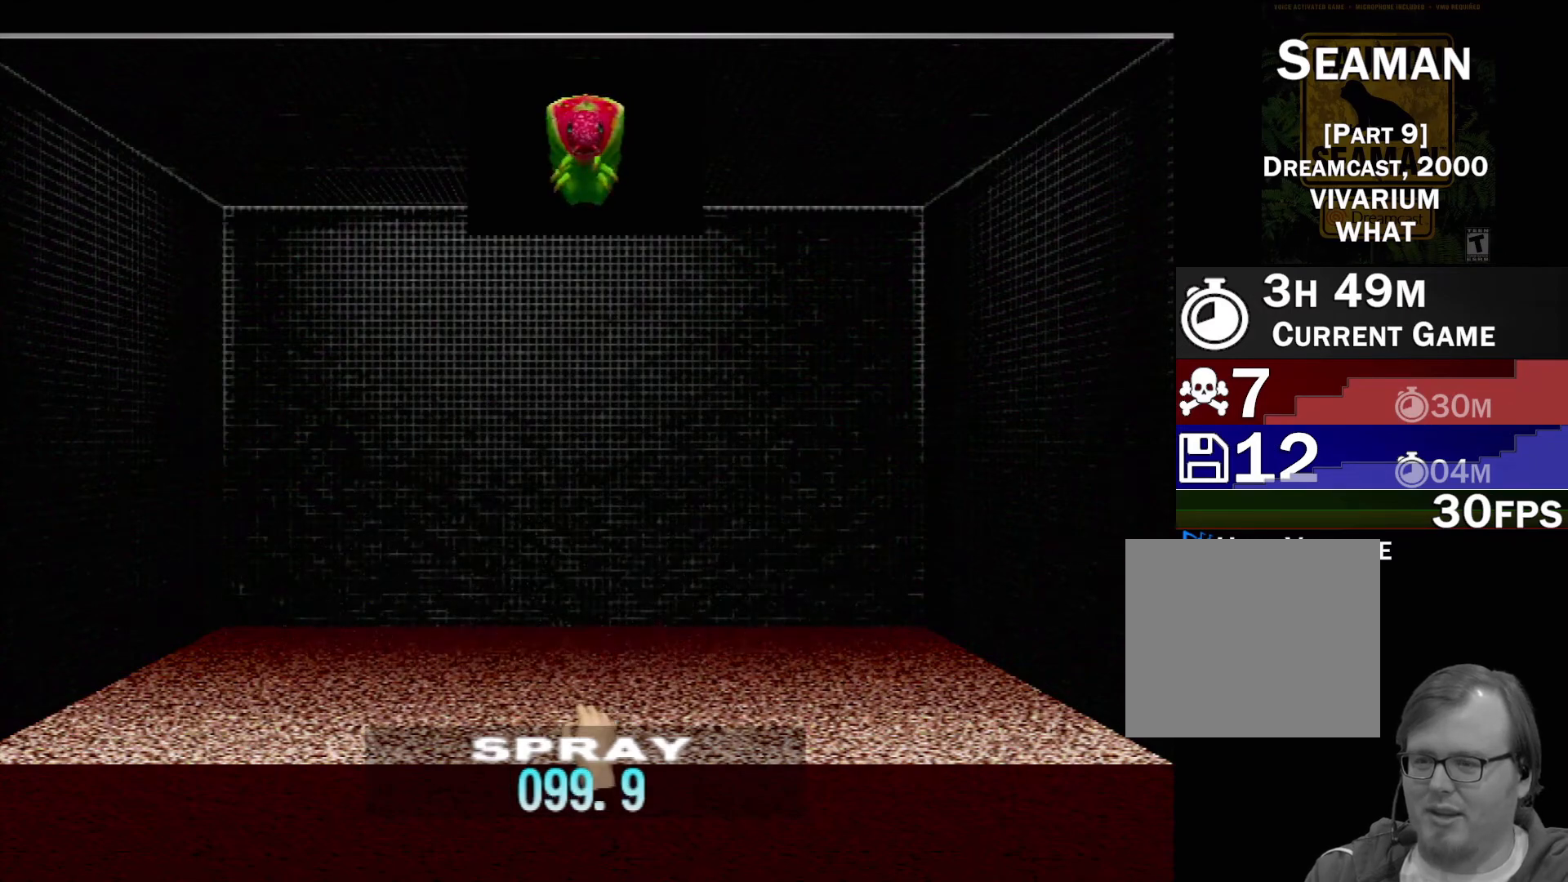
Gameplay with a controller (Xbox layout); each line is a JSON object with the inputs held at the frame after it. "events" lists button and stick changes between this image and that frame as [ms after this image, input, new state], when the widget could be followed in between. Not read: L2 L3 R2 R3 SELECT Z right_stick.
{"buttons": ["X", "R1"], "left_stick": "center", "events": []}
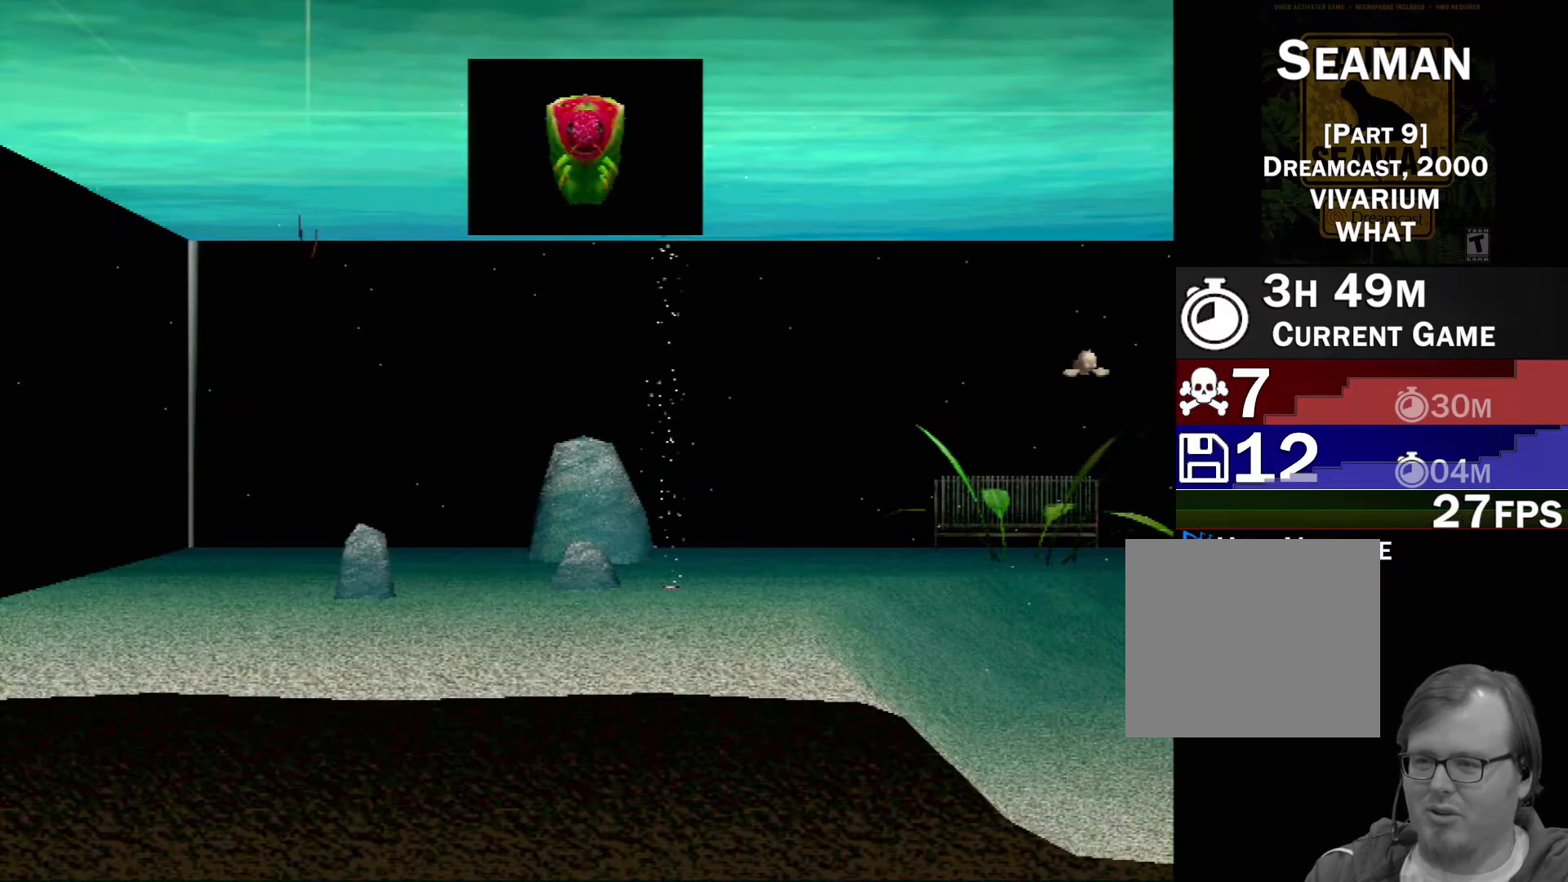
{"buttons": ["X", "R1"], "left_stick": "center", "events": []}
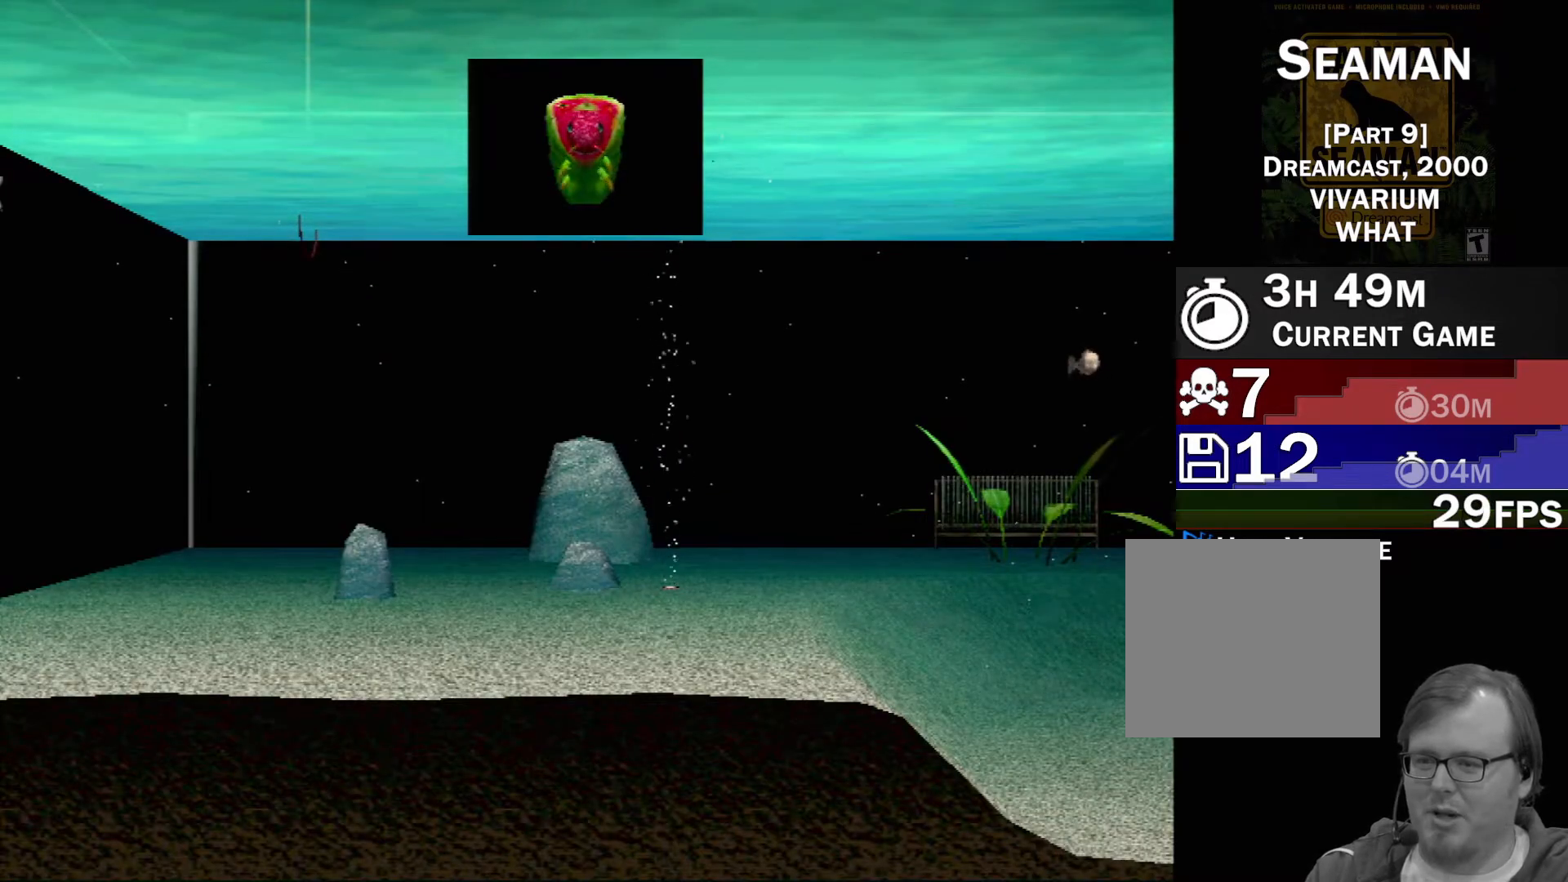
{"buttons": [], "left_stick": "center", "events": [[50, "X", "up"], [83, "R1", "up"]]}
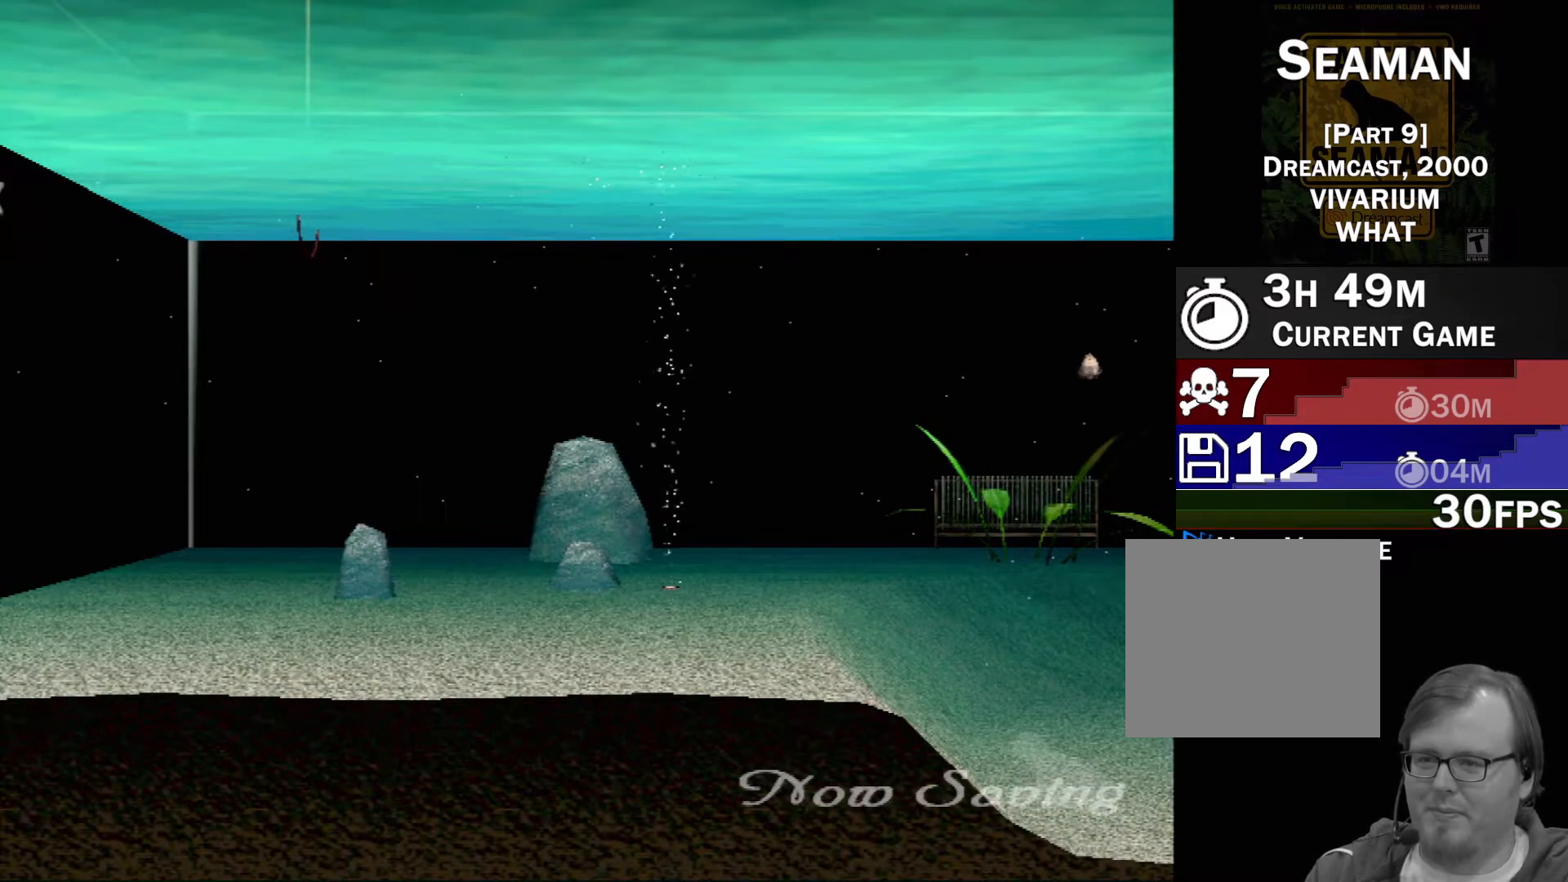
{"buttons": [], "left_stick": "center", "events": []}
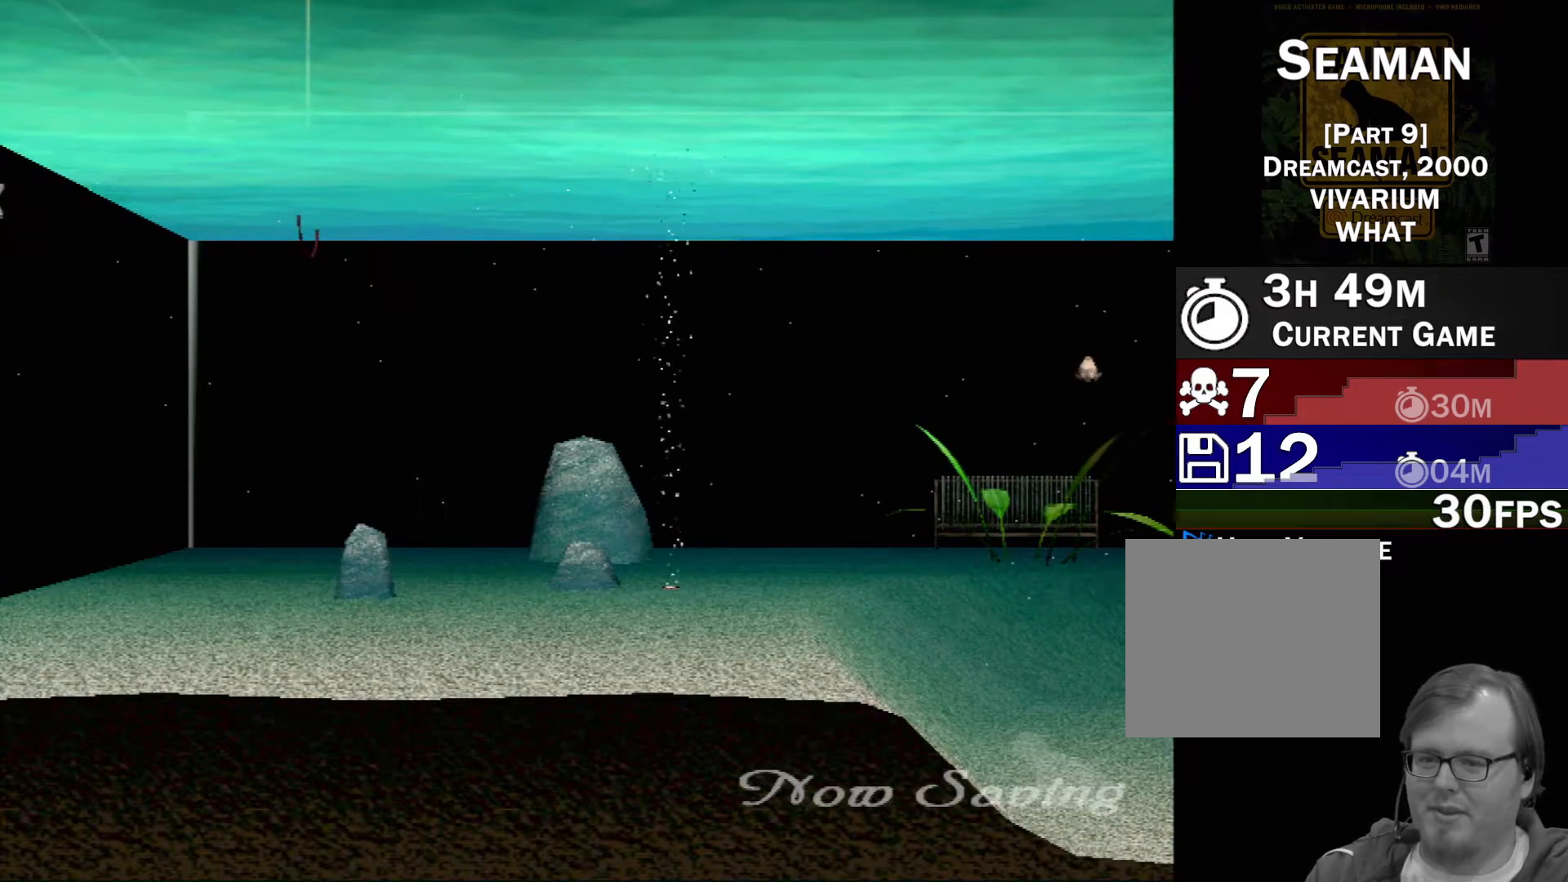
{"buttons": [], "left_stick": "center", "events": []}
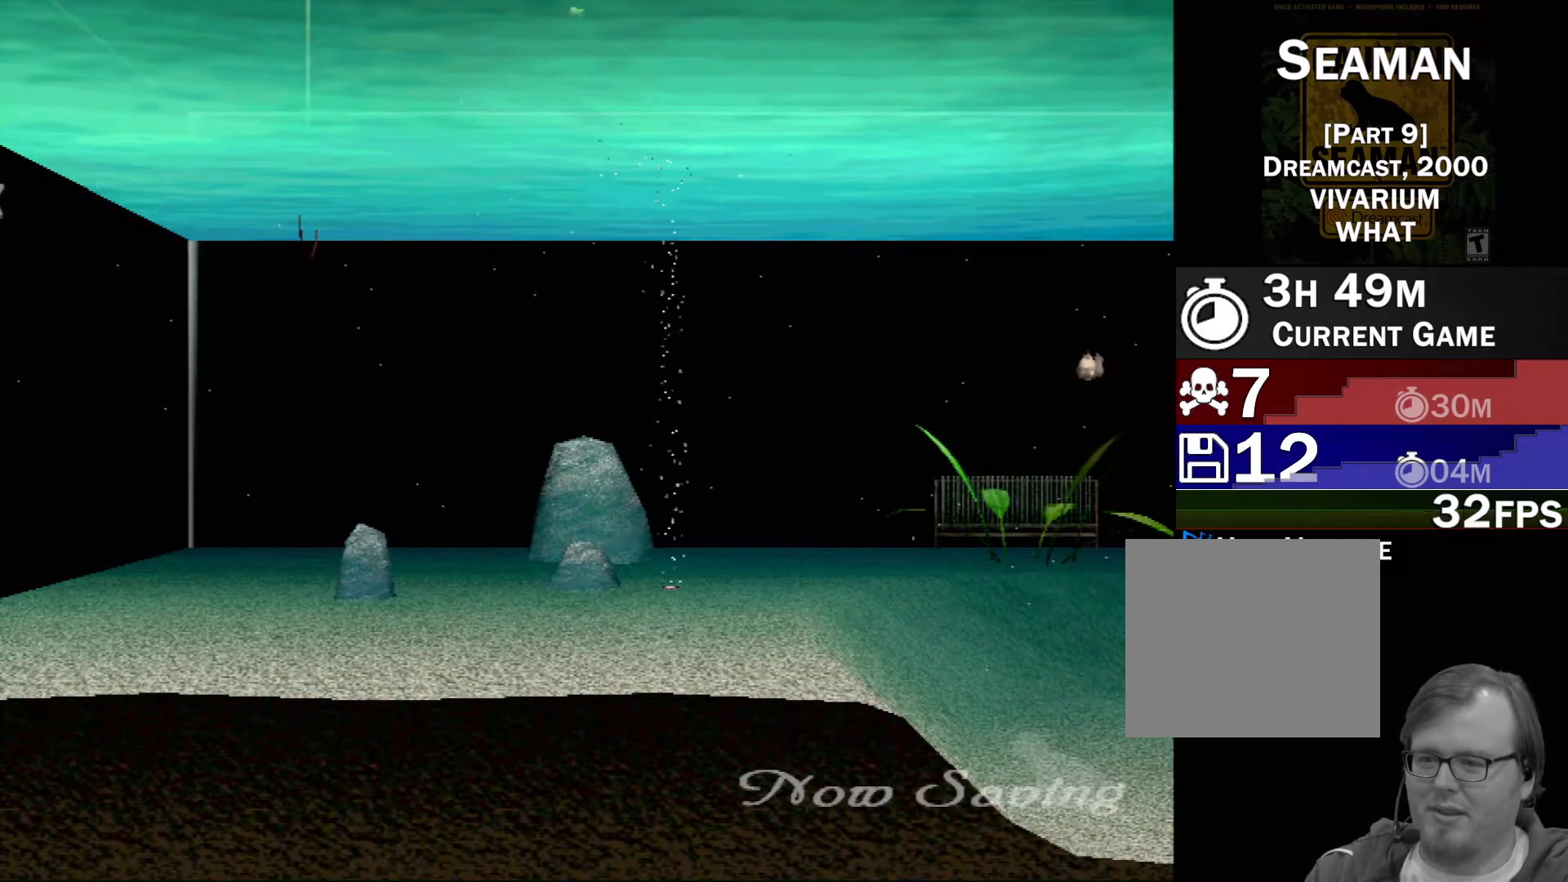
{"buttons": [], "left_stick": "left", "events": [[300, "left_stick", "left"]]}
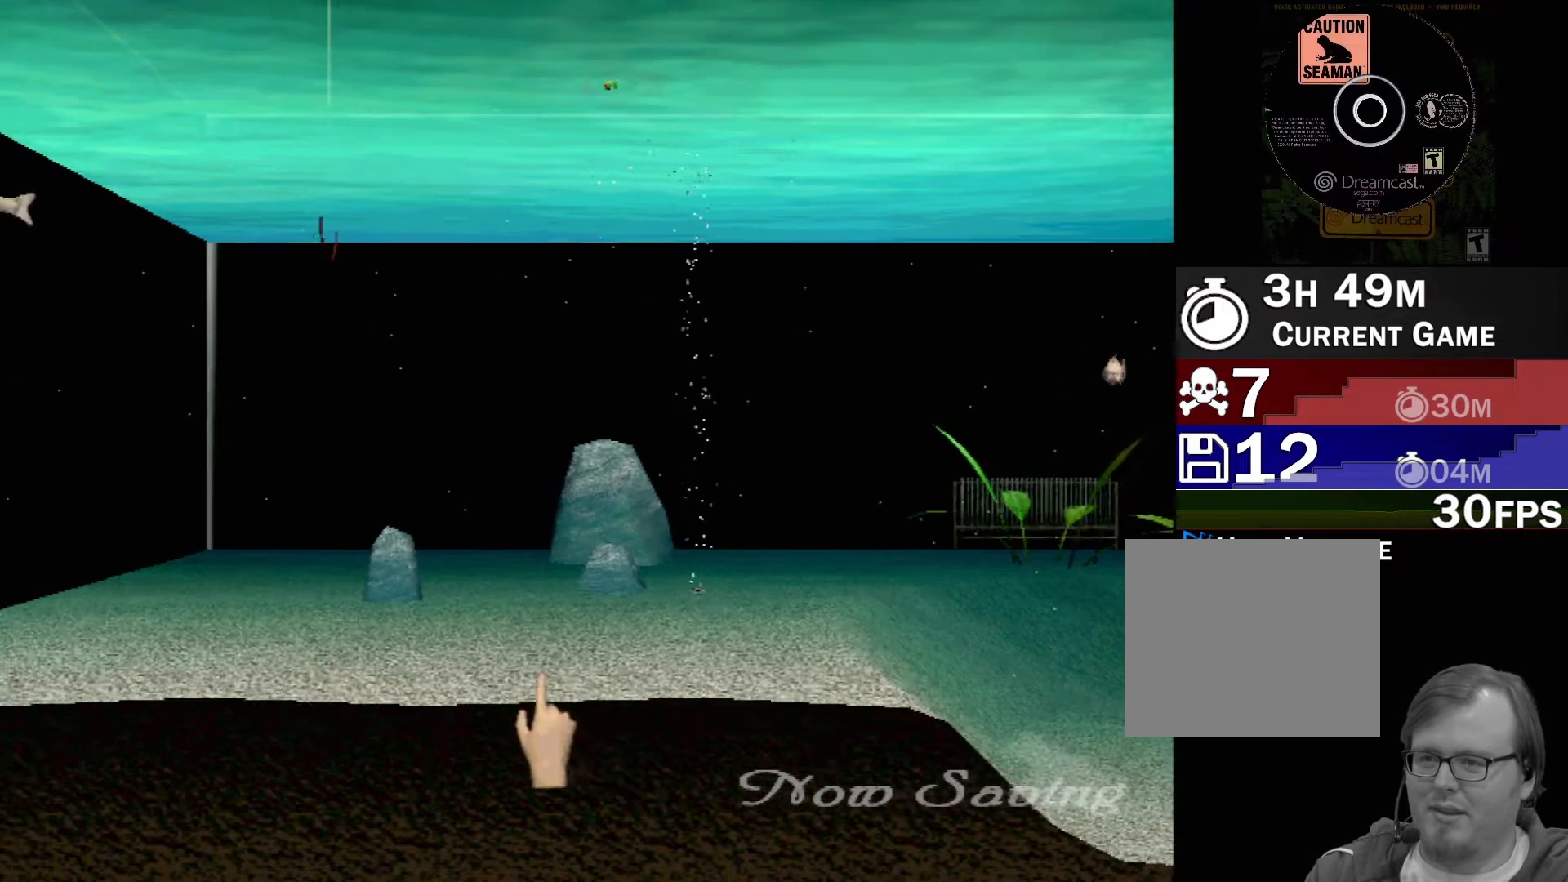
{"buttons": [], "left_stick": "center", "events": [[317, "left_stick", "center"]]}
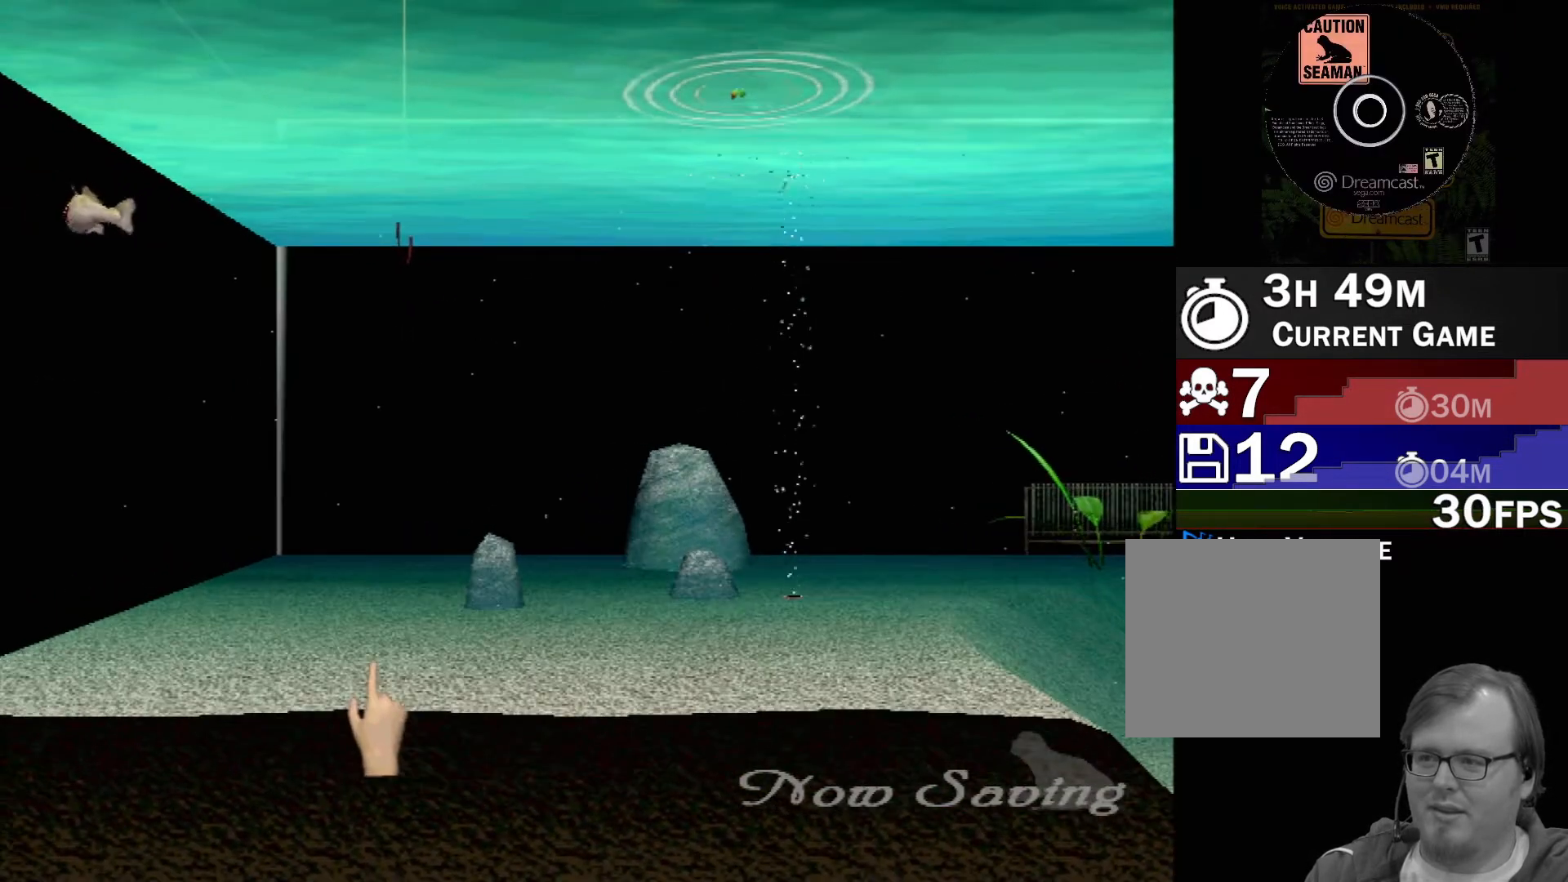
{"buttons": [], "left_stick": "center", "events": []}
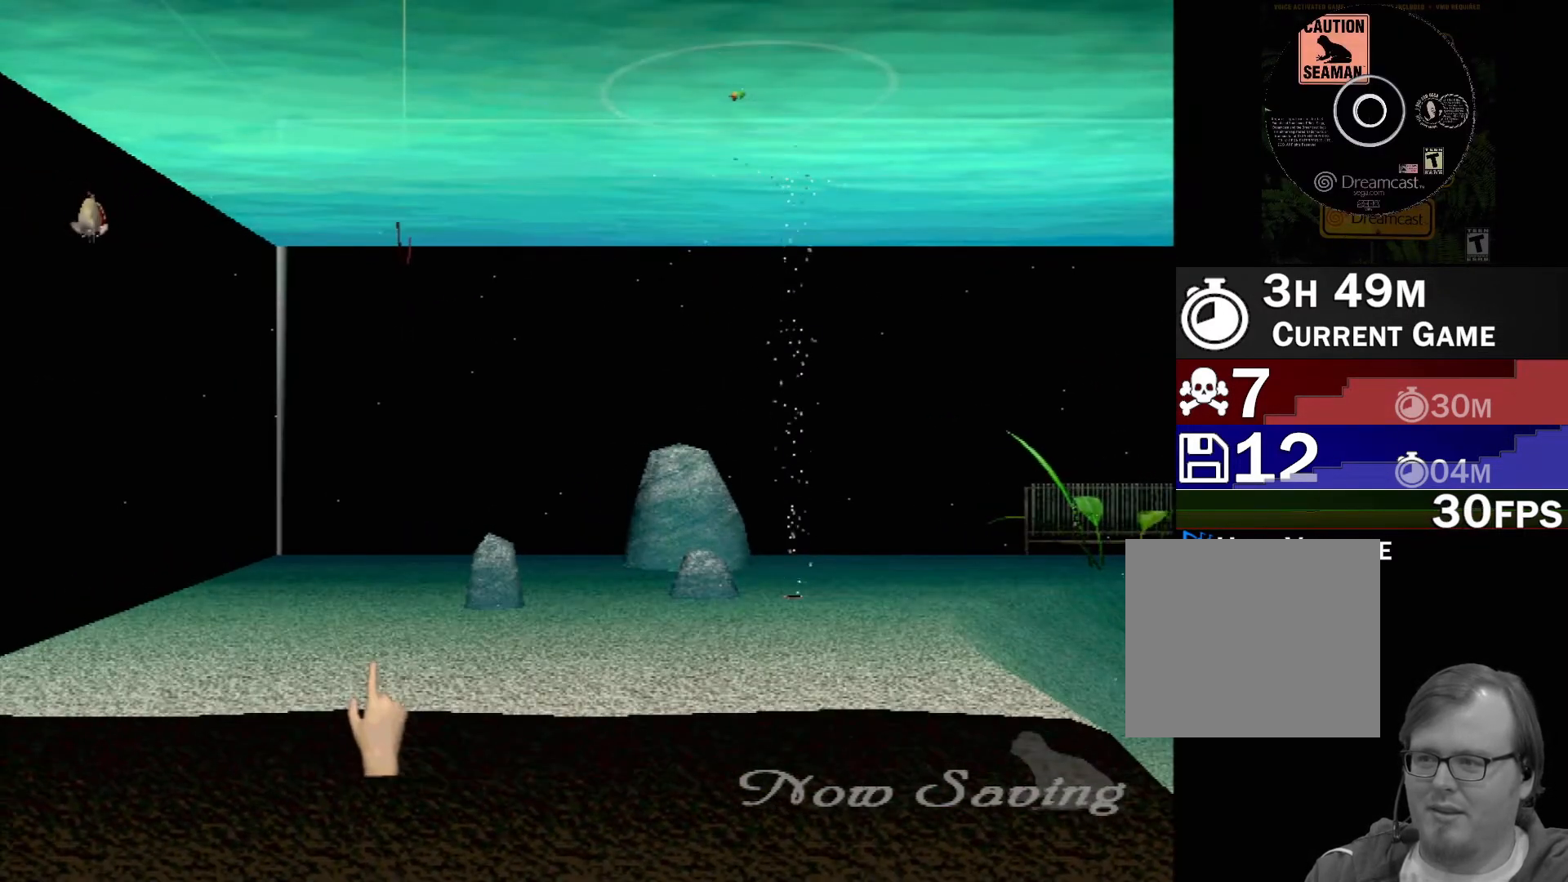
{"buttons": [], "left_stick": "center", "events": [[133, "left_stick", "up-left"], [483, "left_stick", "center"]]}
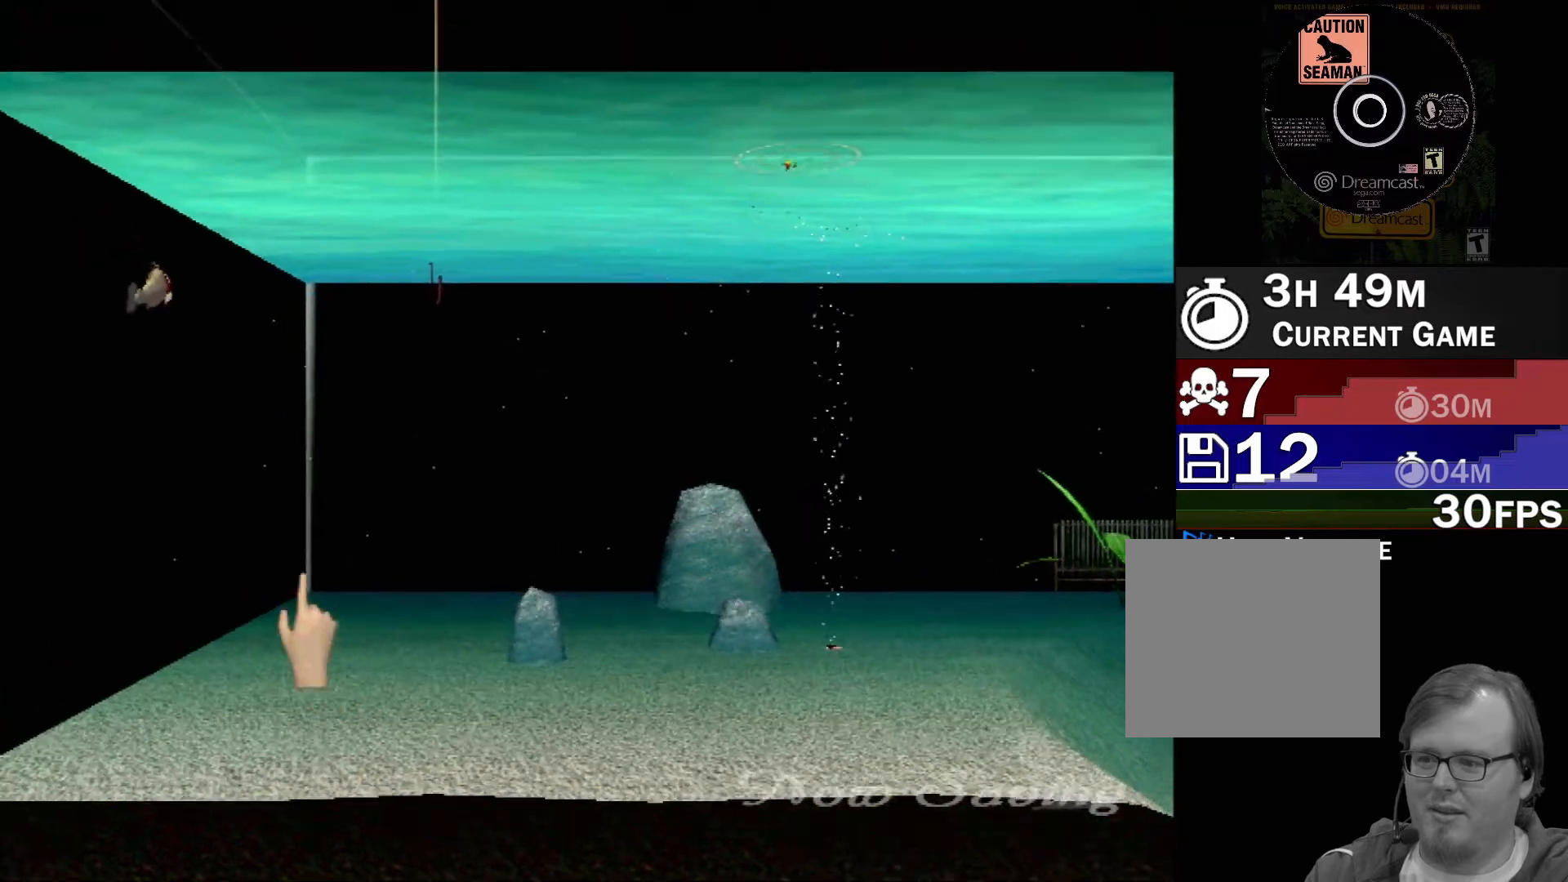
{"buttons": [], "left_stick": "right", "events": [[450, "left_stick", "right"]]}
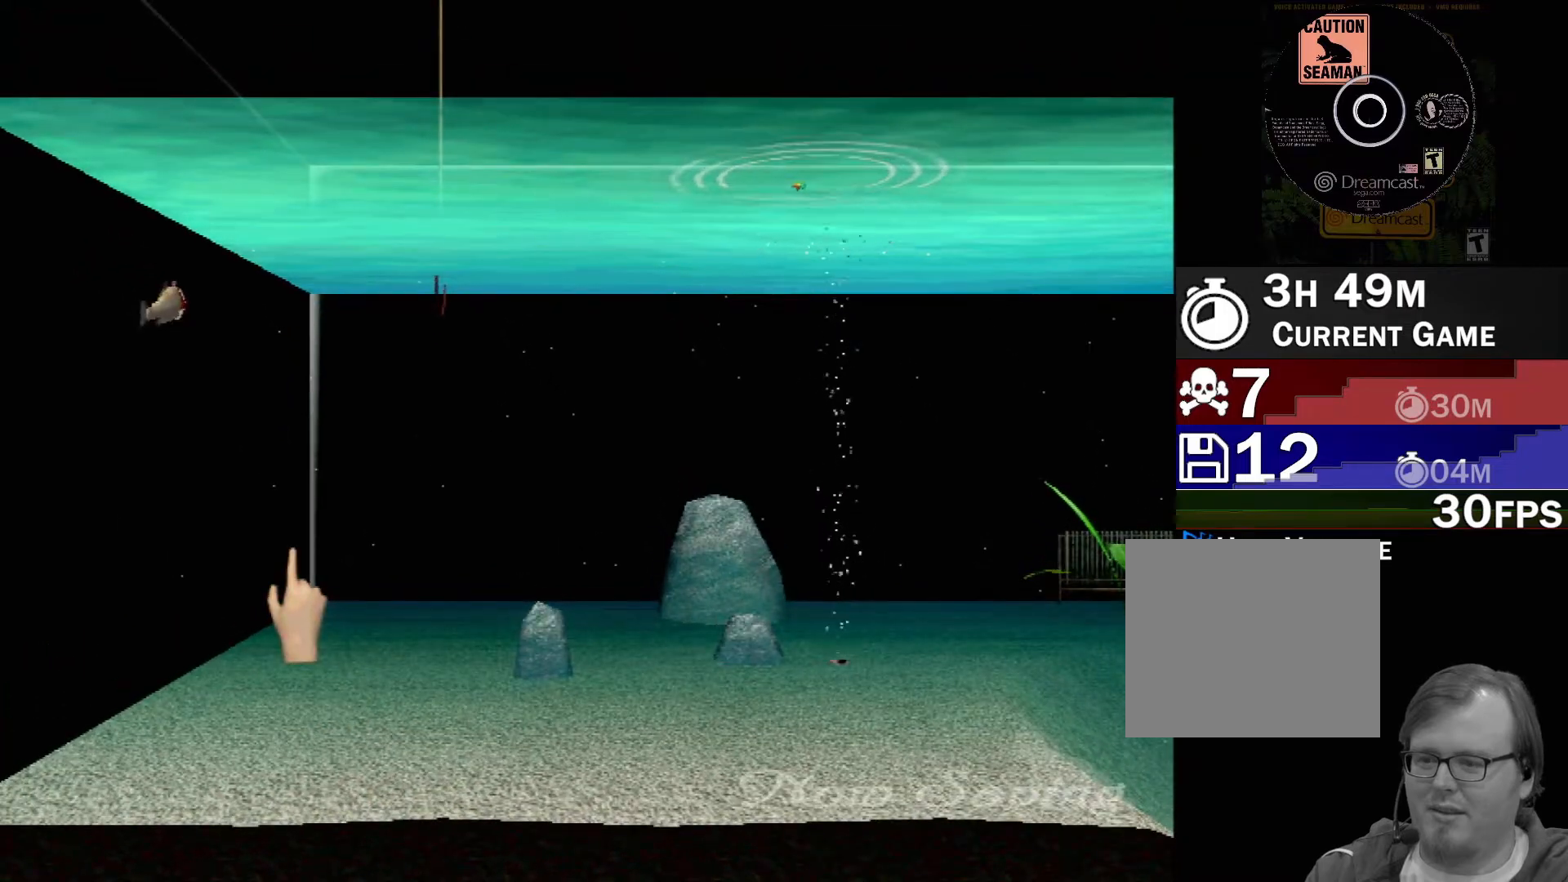
{"buttons": [], "left_stick": "right", "events": []}
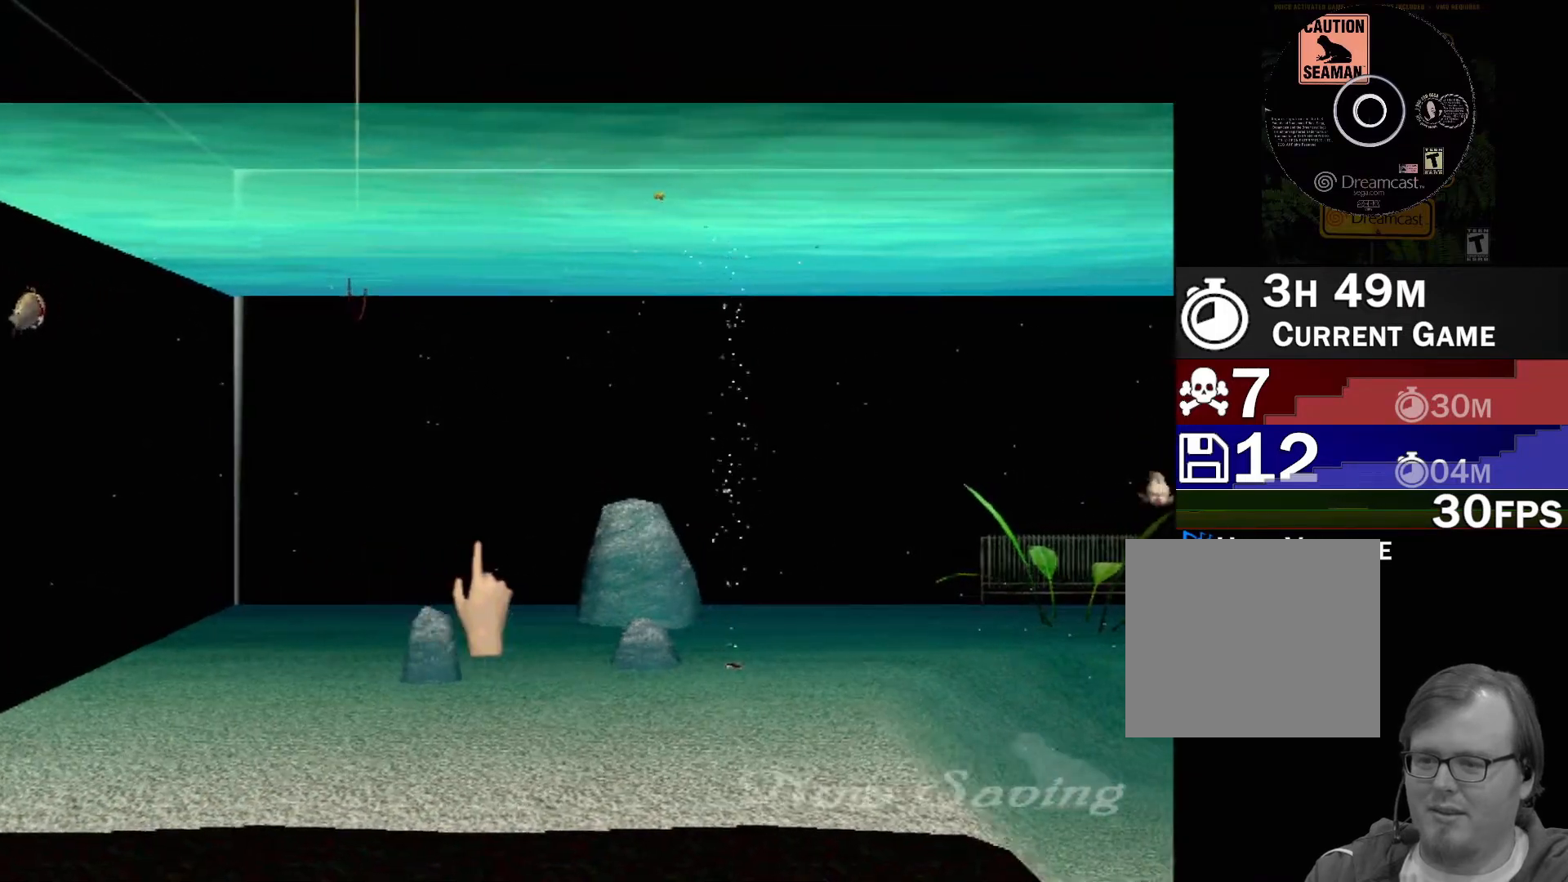
{"buttons": [], "left_stick": "right", "events": []}
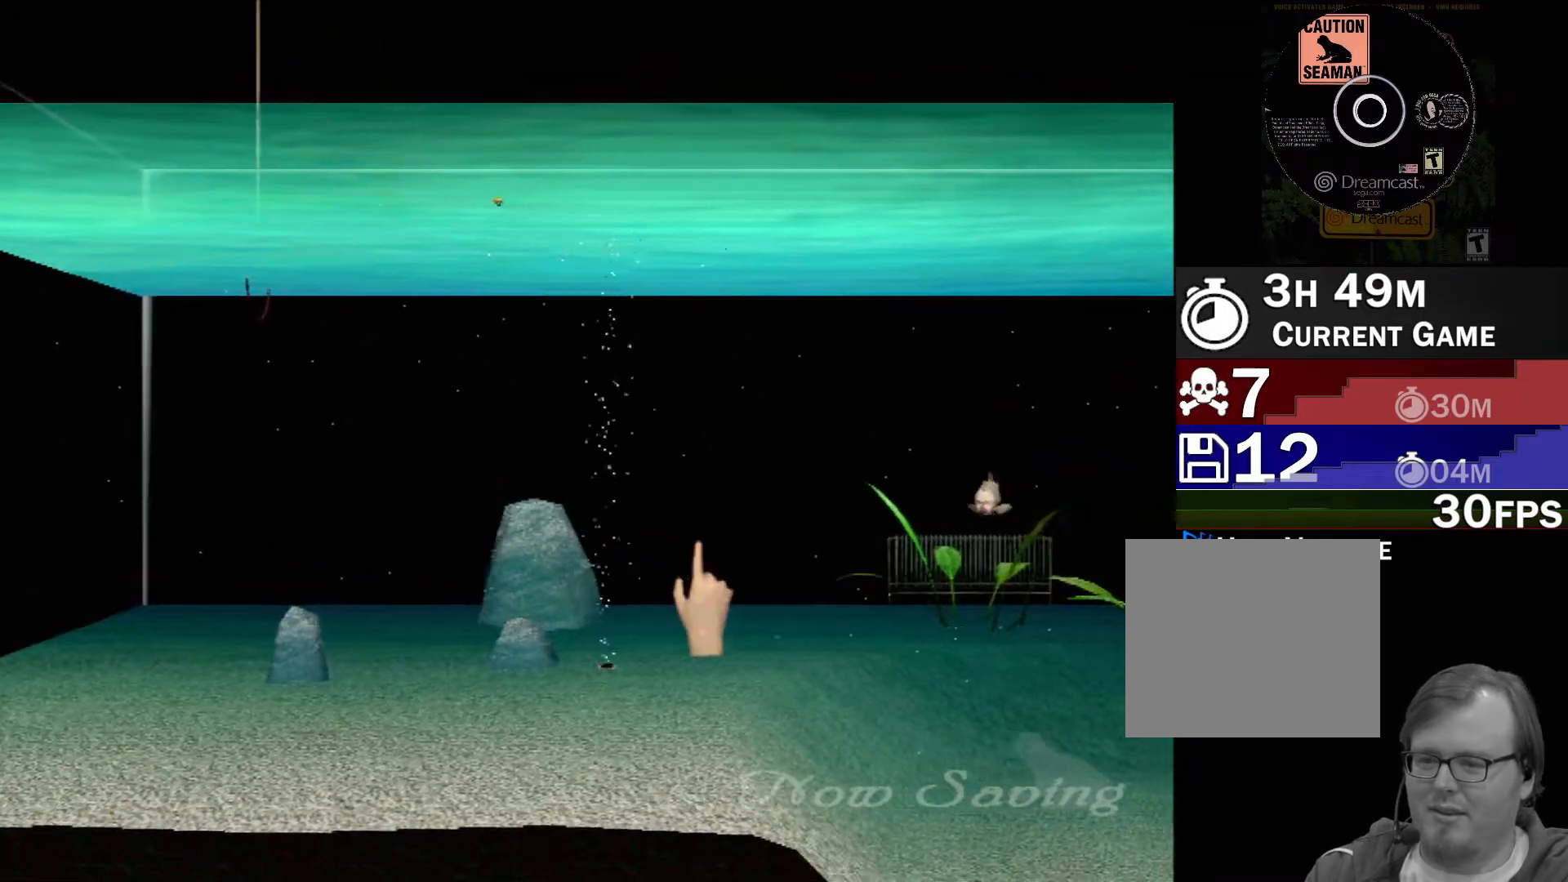
{"buttons": [], "left_stick": "right", "events": []}
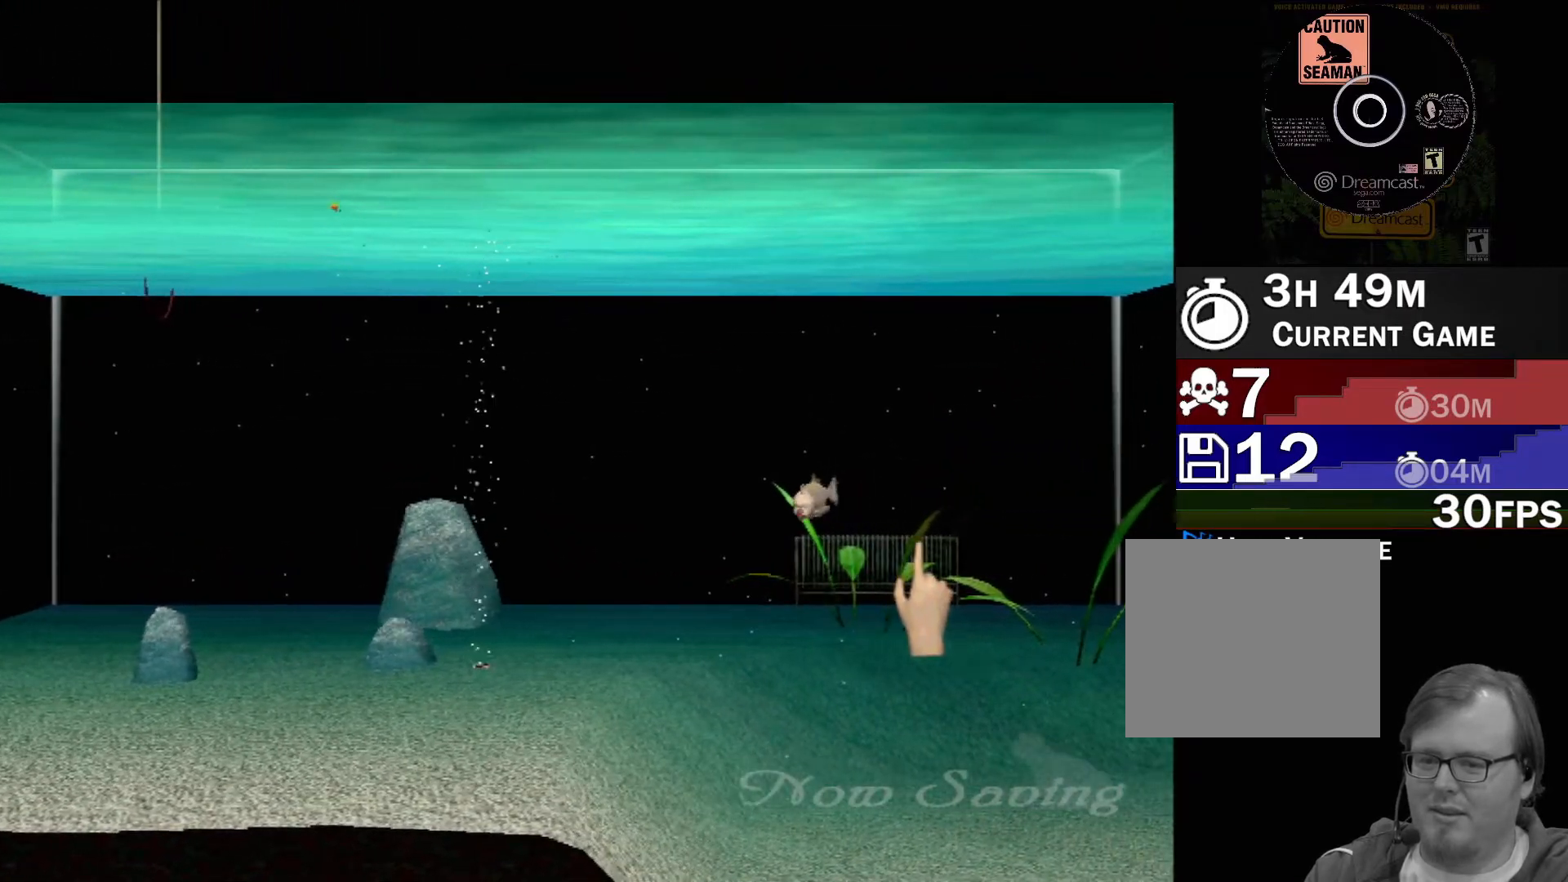
{"buttons": [], "left_stick": "left", "events": [[150, "left_stick", "center"], [250, "left_stick", "down-left"], [483, "left_stick", "left"]]}
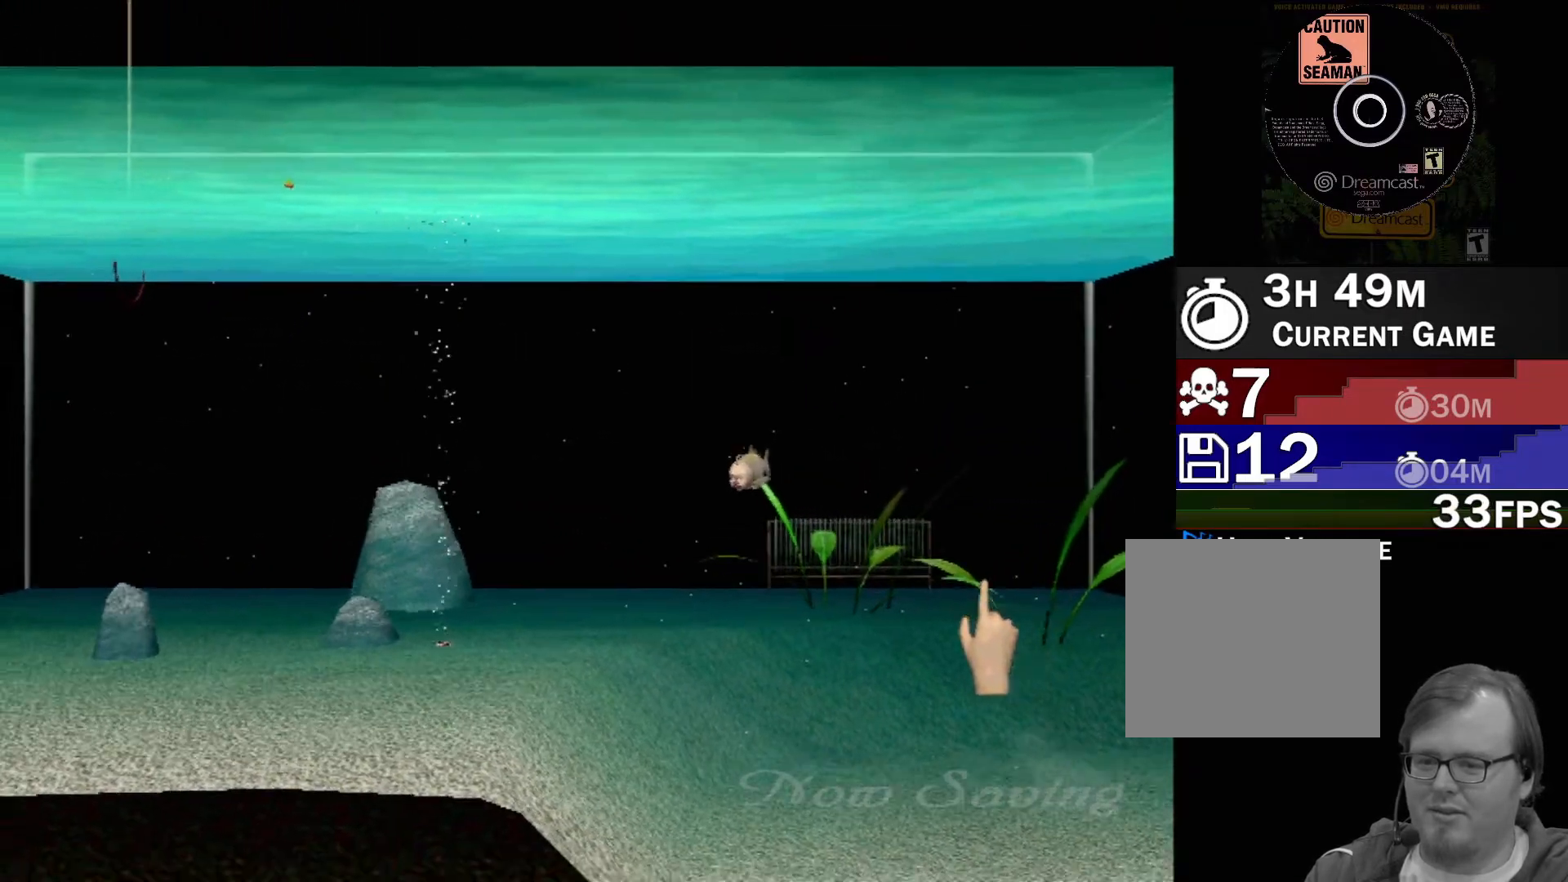
{"buttons": [], "left_stick": "up-left", "events": [[183, "left_stick", "up"], [267, "left_stick", "right"], [367, "left_stick", "down"], [483, "left_stick", "up-left"]]}
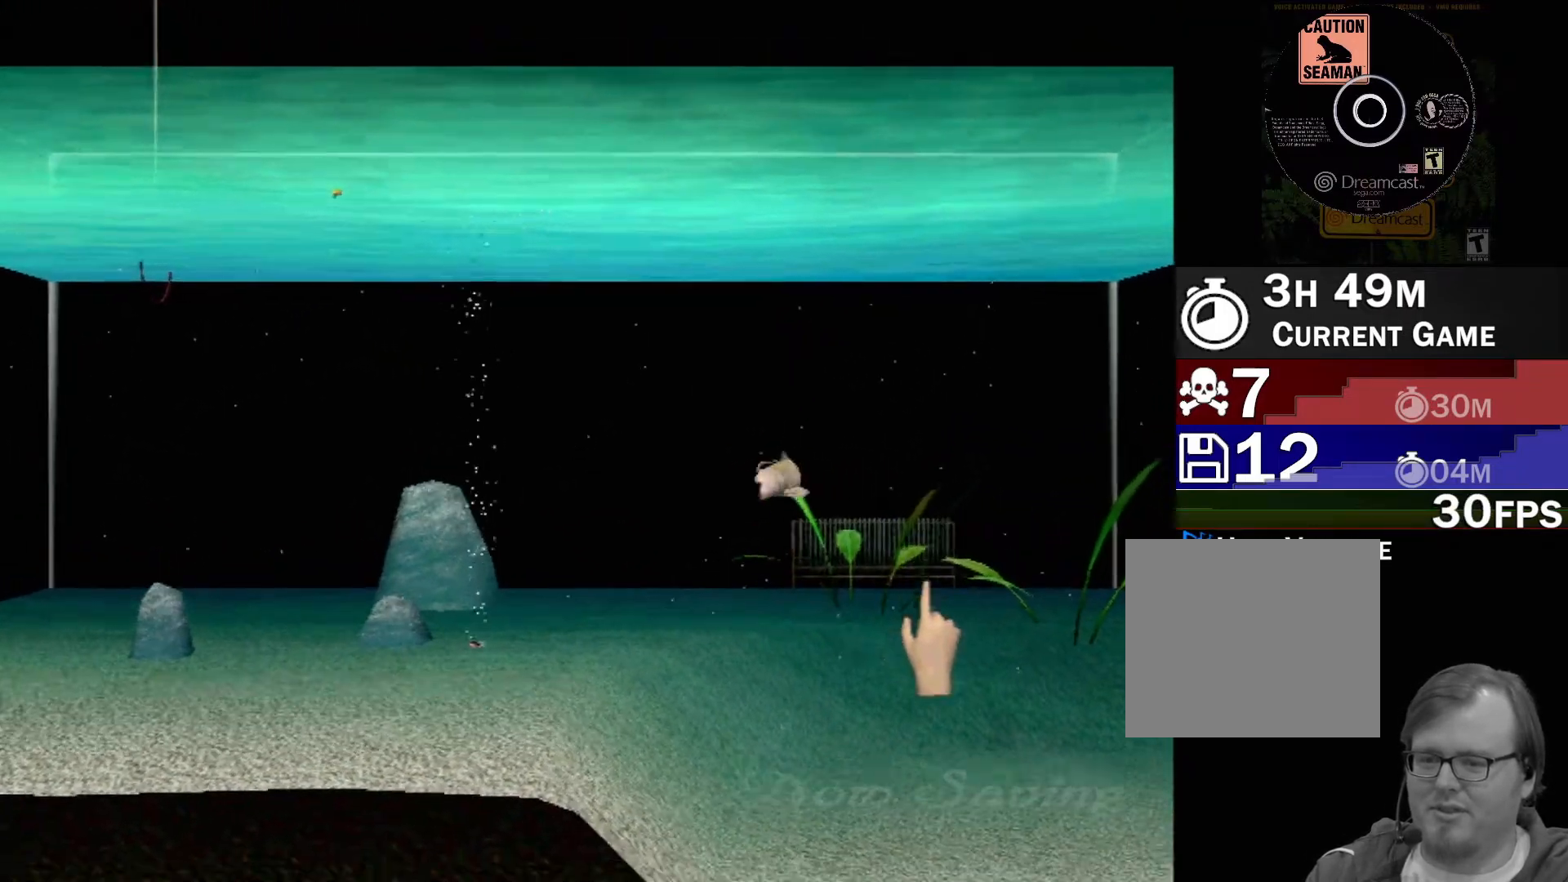
{"buttons": [], "left_stick": "up-left", "events": [[150, "left_stick", "down-left"], [217, "left_stick", "down-right"], [383, "left_stick", "down-left"], [483, "left_stick", "up-left"]]}
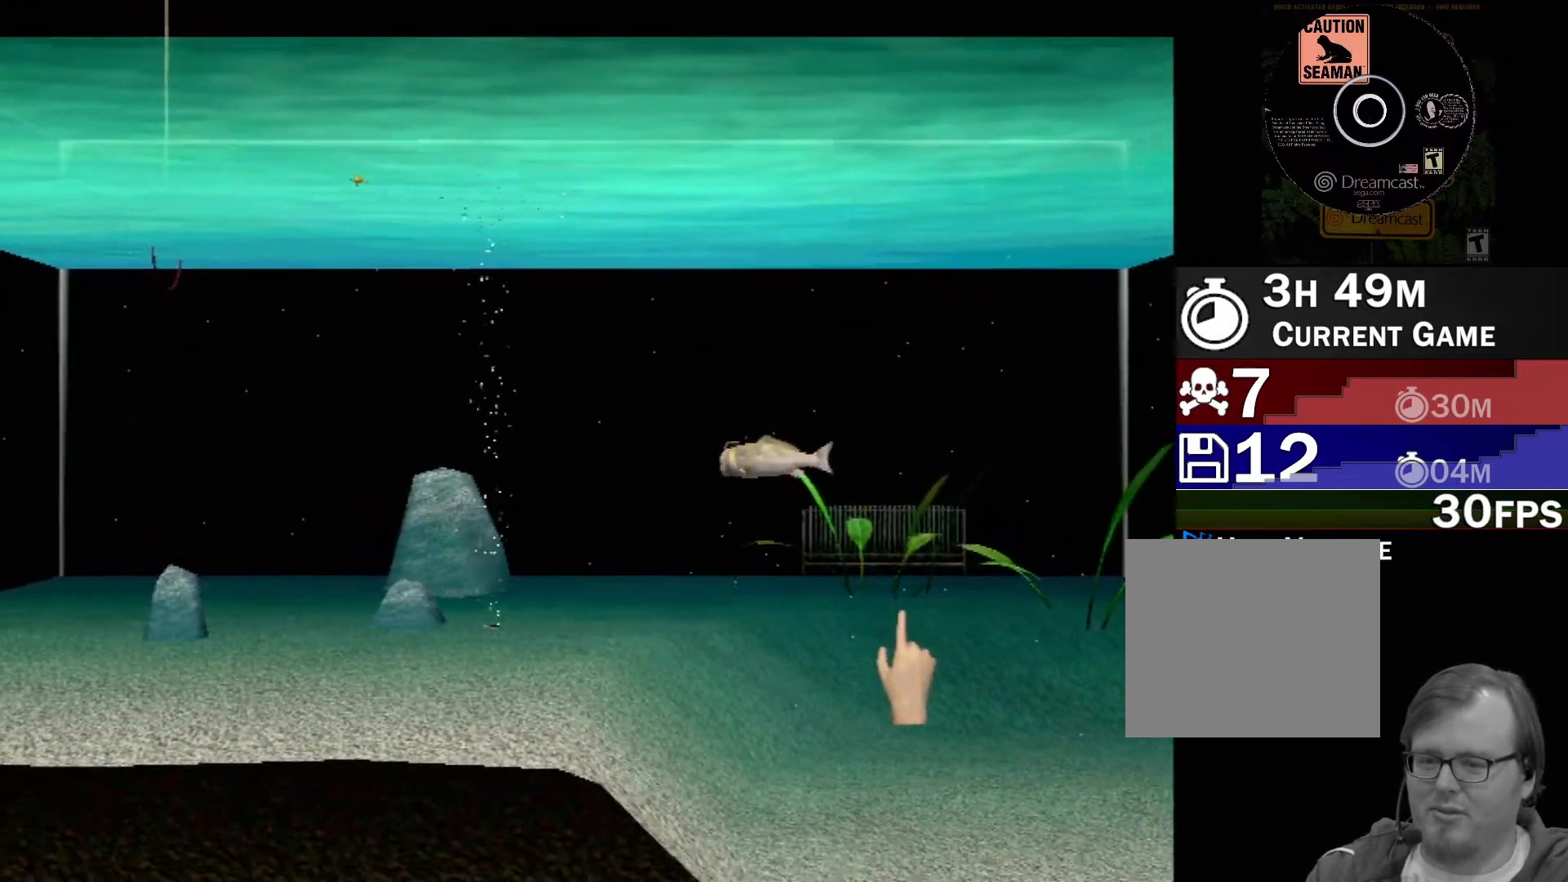
{"buttons": [], "left_stick": "up-left", "events": [[67, "left_stick", "up-right"], [217, "left_stick", "up"], [283, "left_stick", "left"], [333, "left_stick", "down"], [500, "left_stick", "up-left"]]}
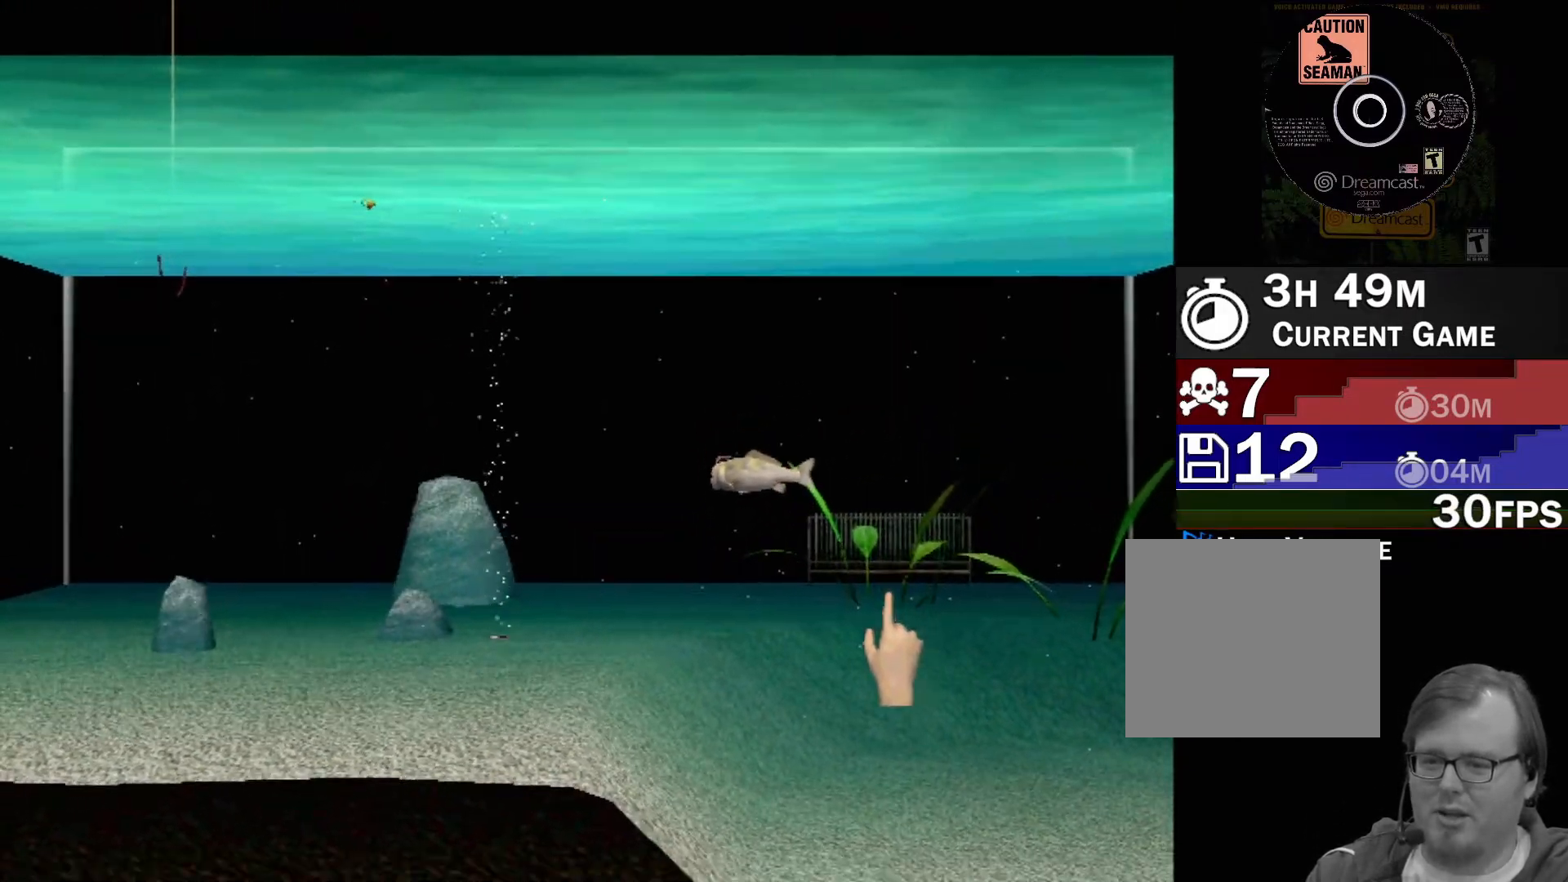
{"buttons": [], "left_stick": "center", "events": [[133, "left_stick", "down"], [250, "left_stick", "up-right"], [450, "left_stick", "center"]]}
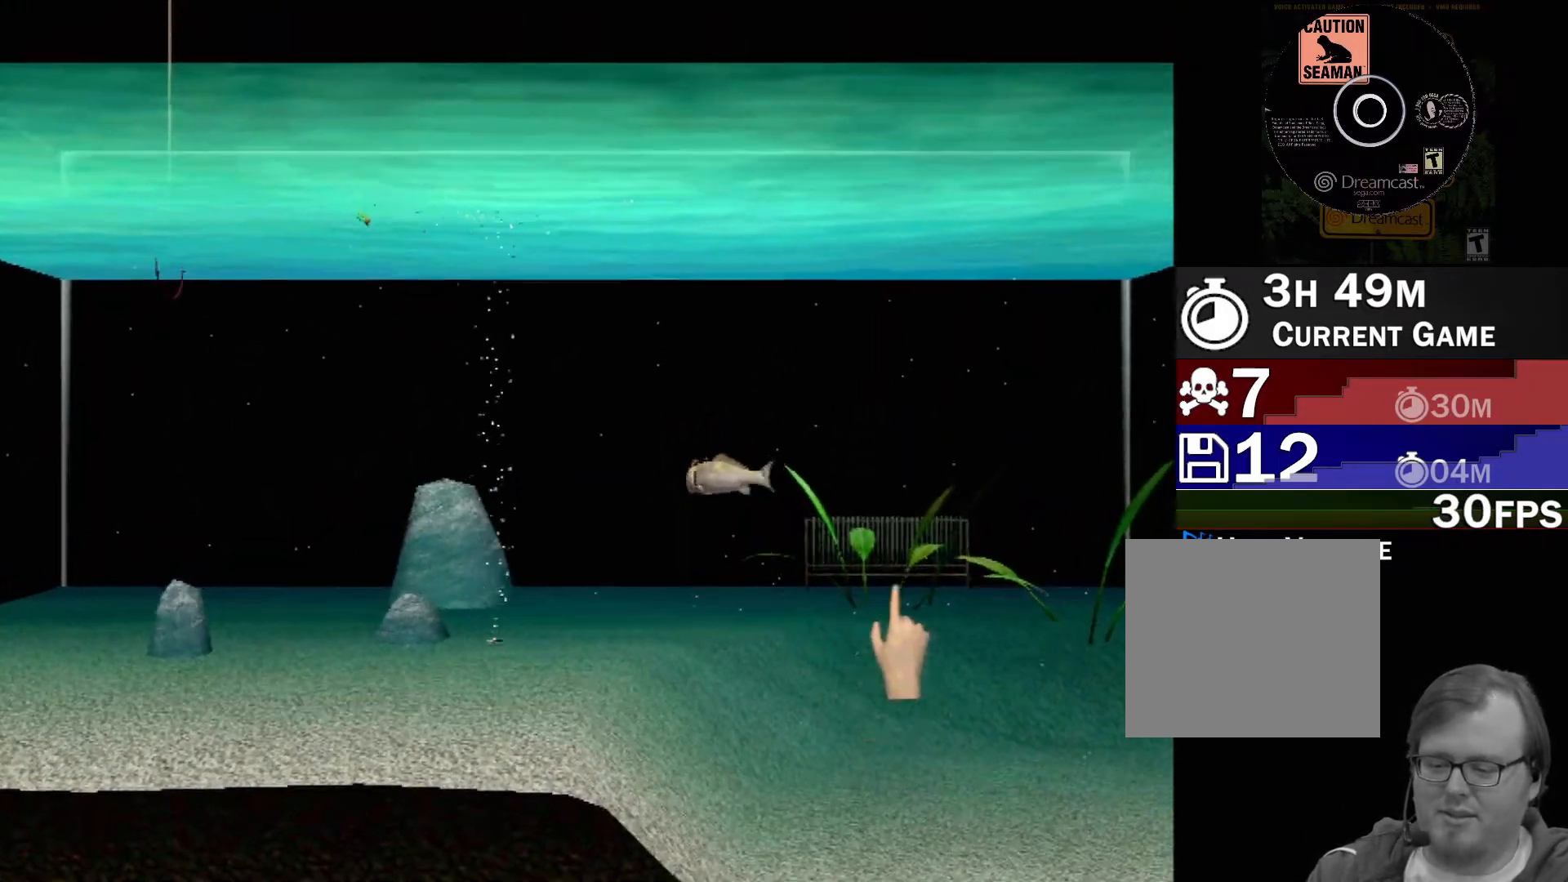
{"buttons": [], "left_stick": "center", "events": []}
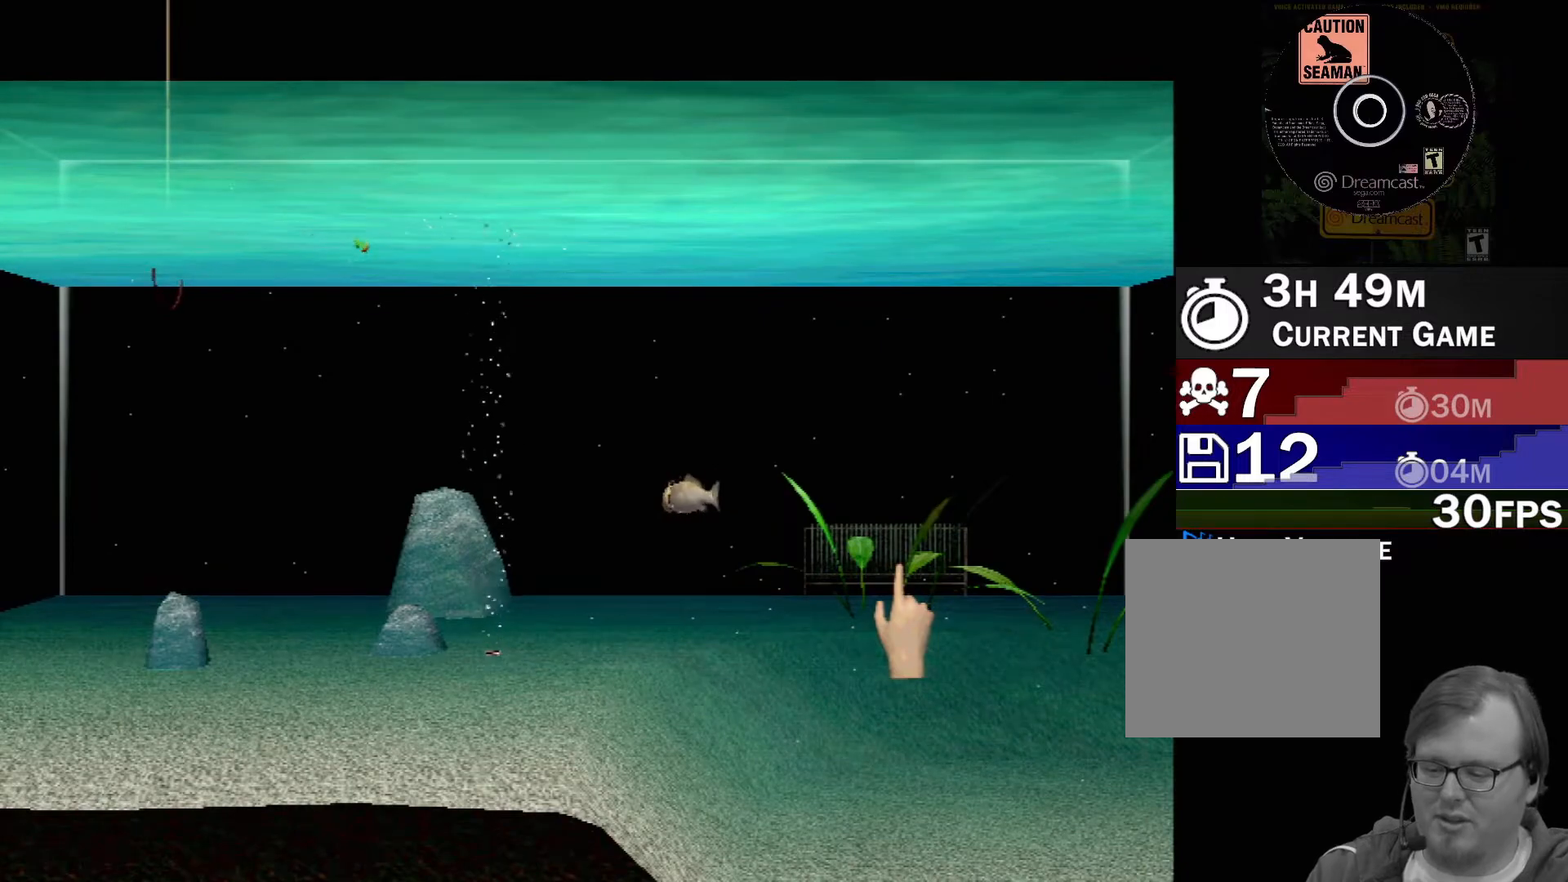
{"buttons": [], "left_stick": "center", "events": []}
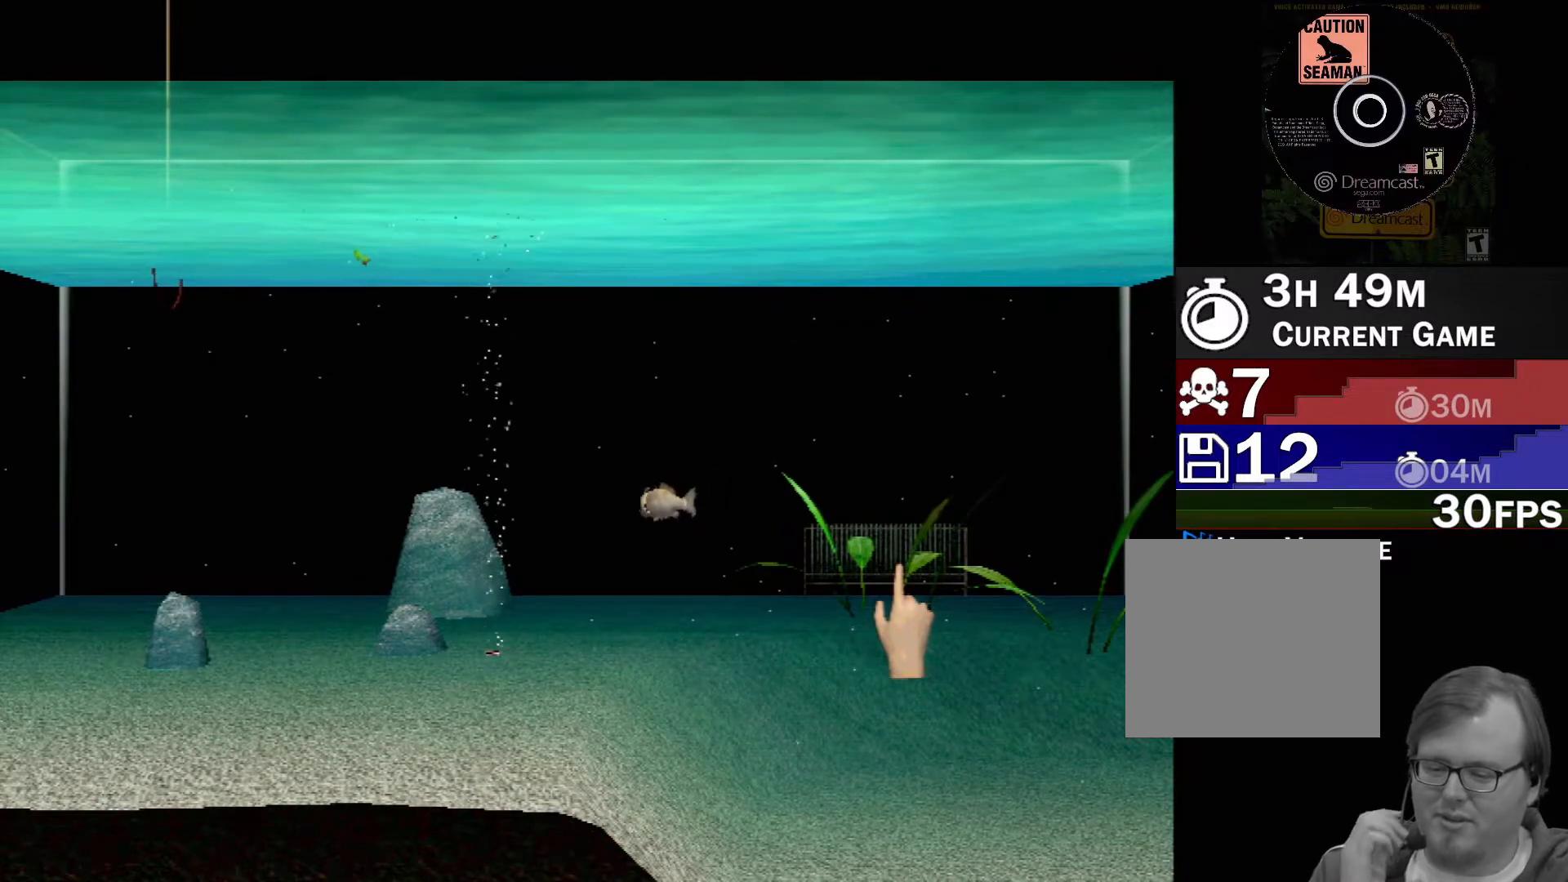
{"buttons": [], "left_stick": "center", "events": []}
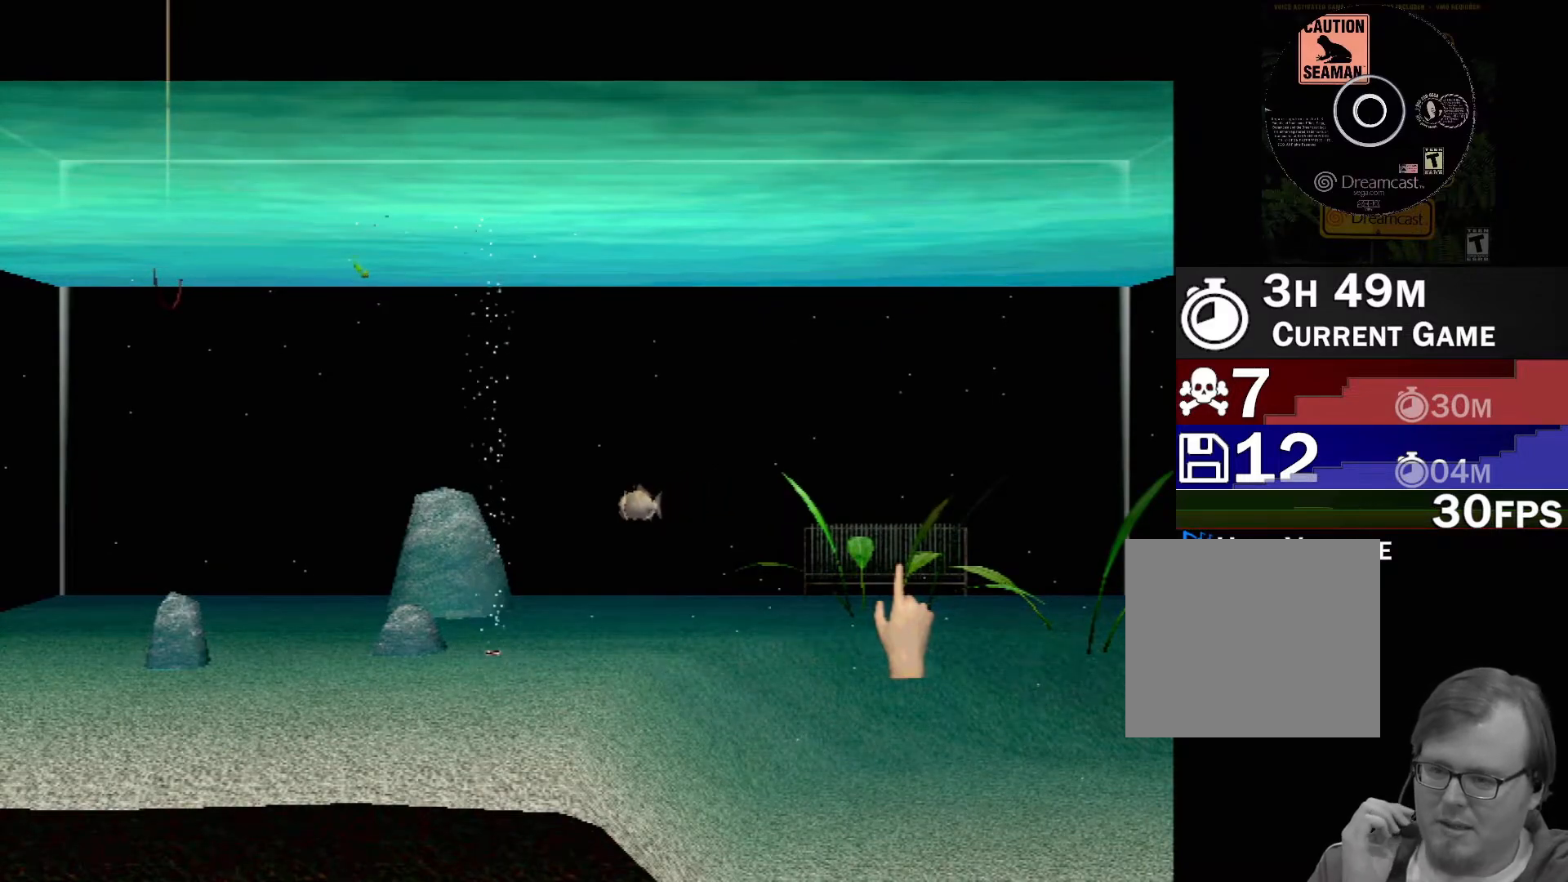
{"buttons": [], "left_stick": "center", "events": []}
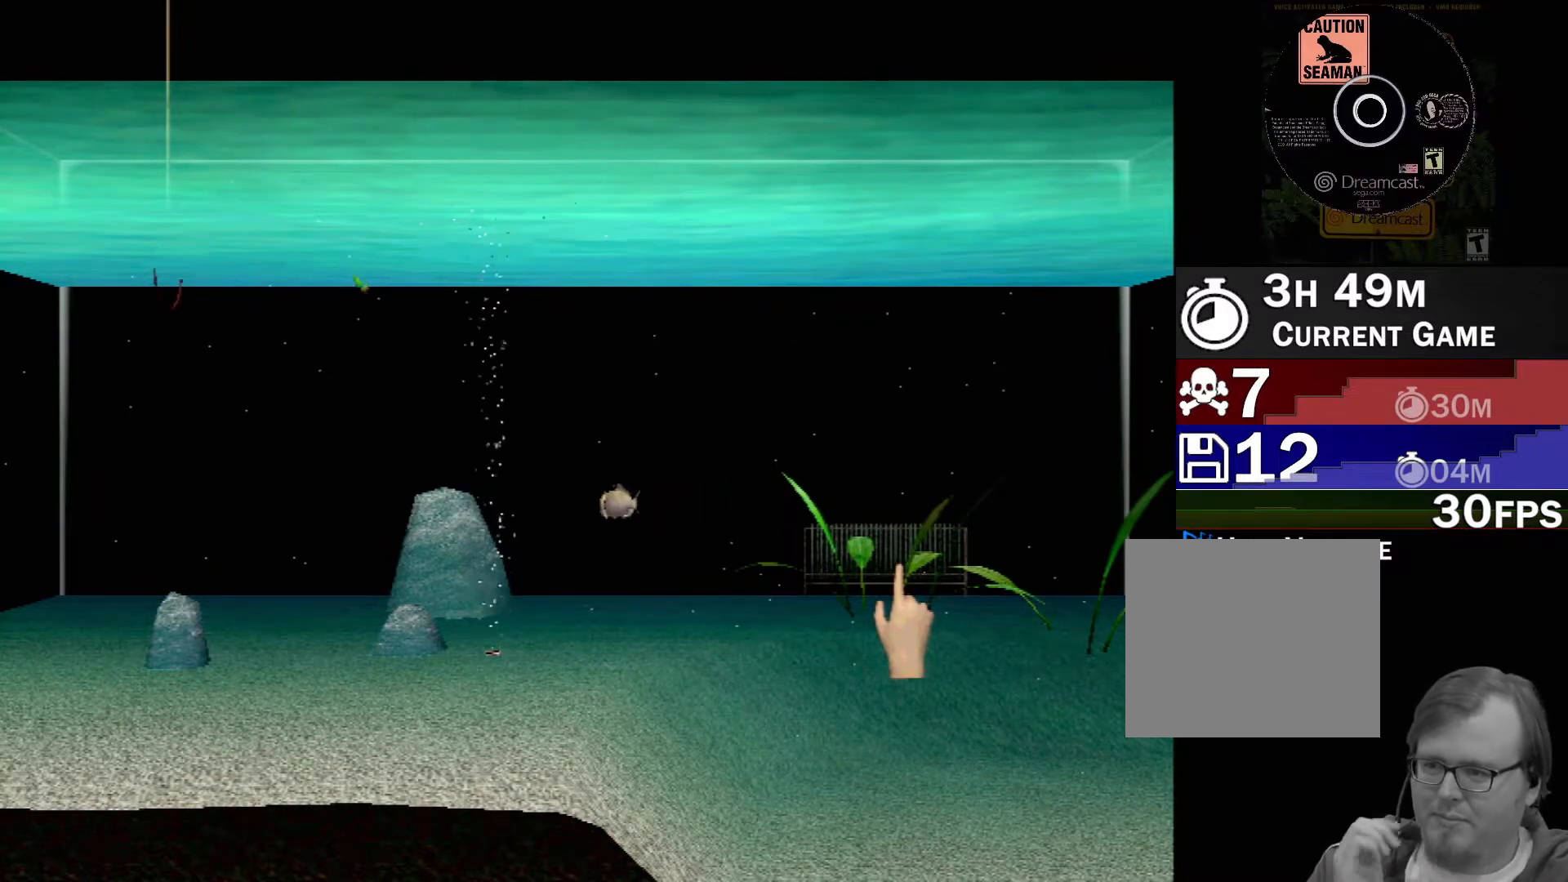
{"buttons": [], "left_stick": "center", "events": []}
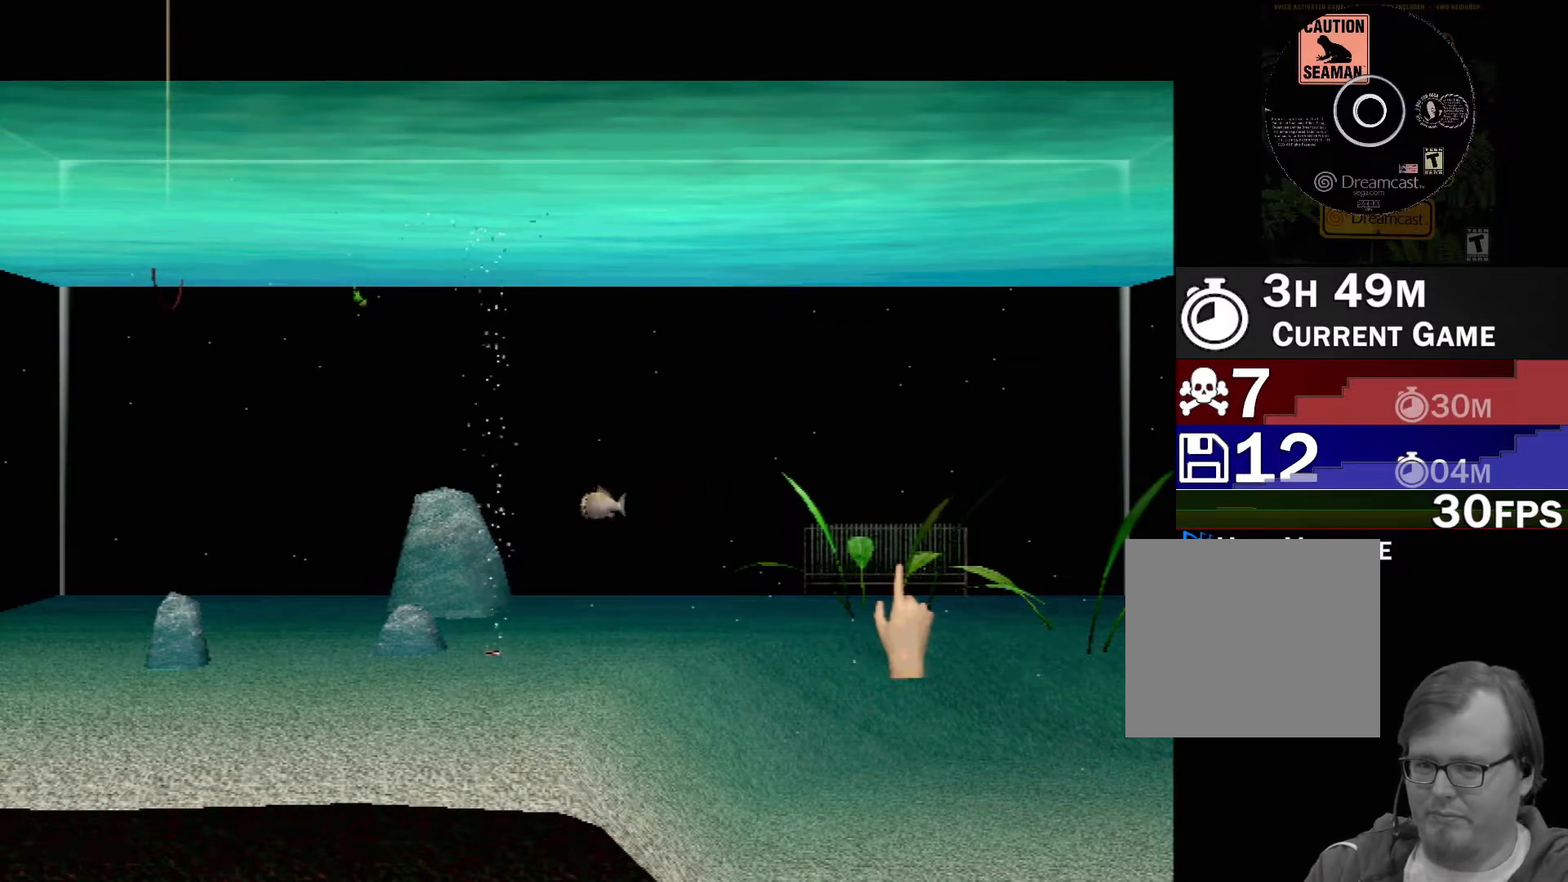
{"buttons": [], "left_stick": "left", "events": [[233, "left_stick", "left"]]}
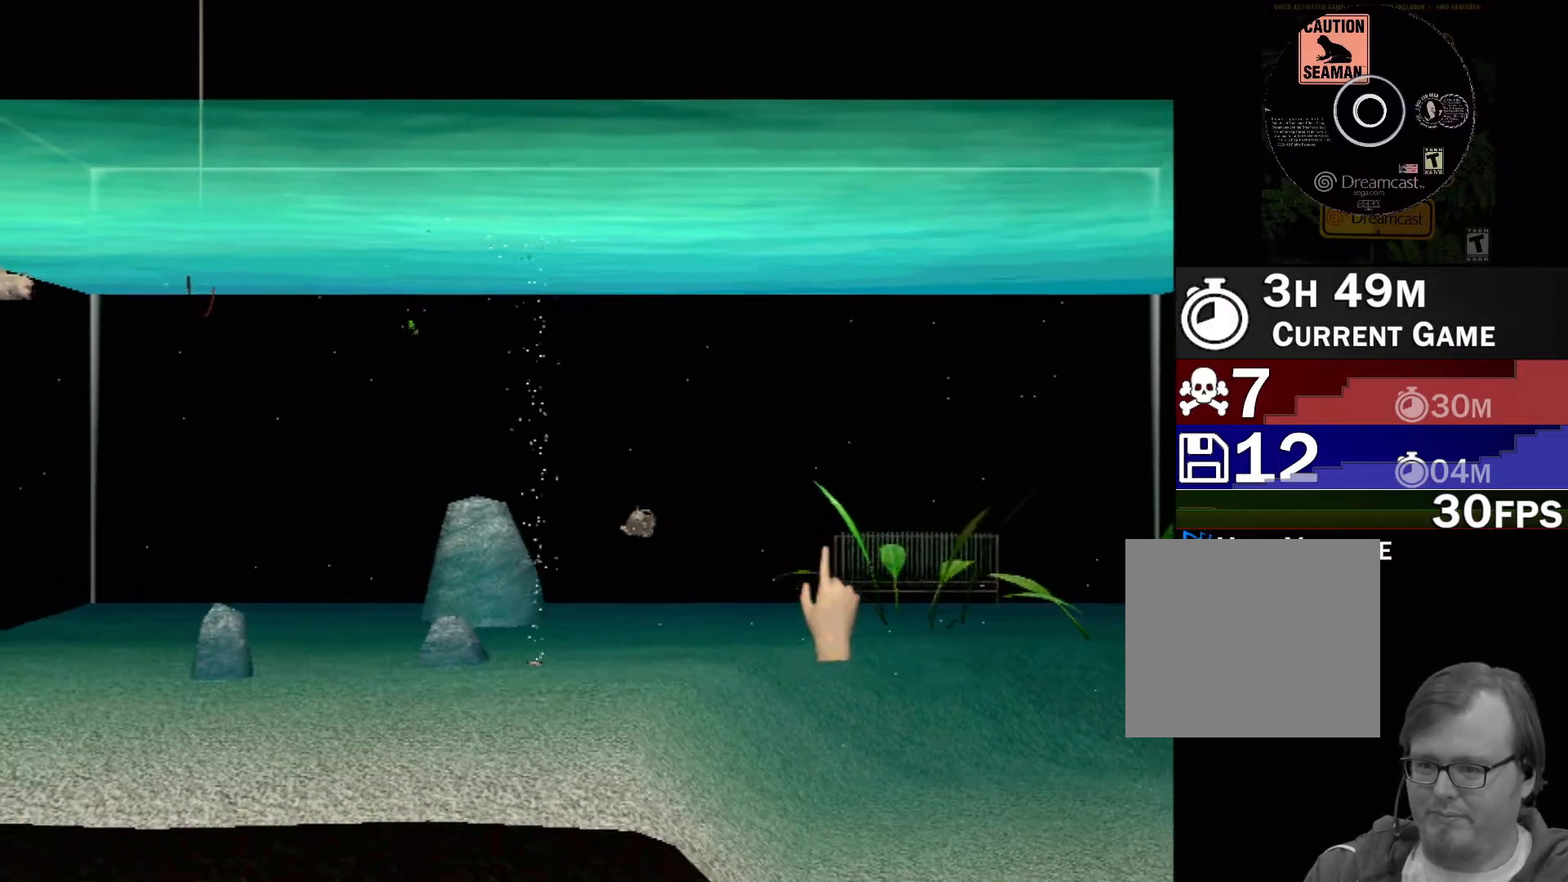
{"buttons": [], "left_stick": "center", "events": [[267, "left_stick", "center"]]}
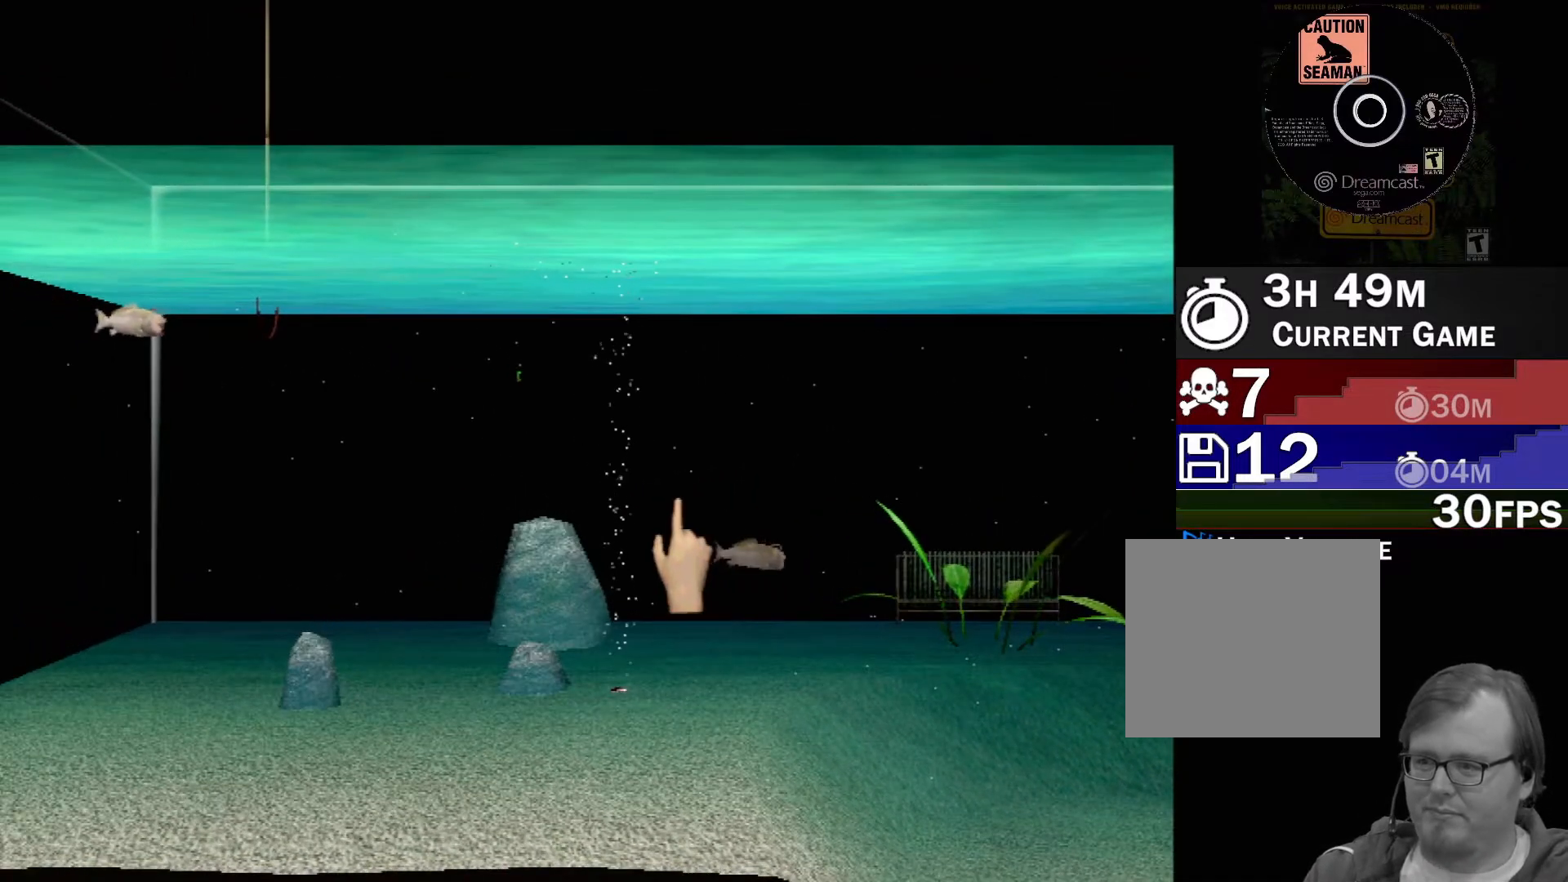
{"buttons": ["DPAD_RIGHT"], "left_stick": "center", "events": [[383, "DPAD_RIGHT", "down"]]}
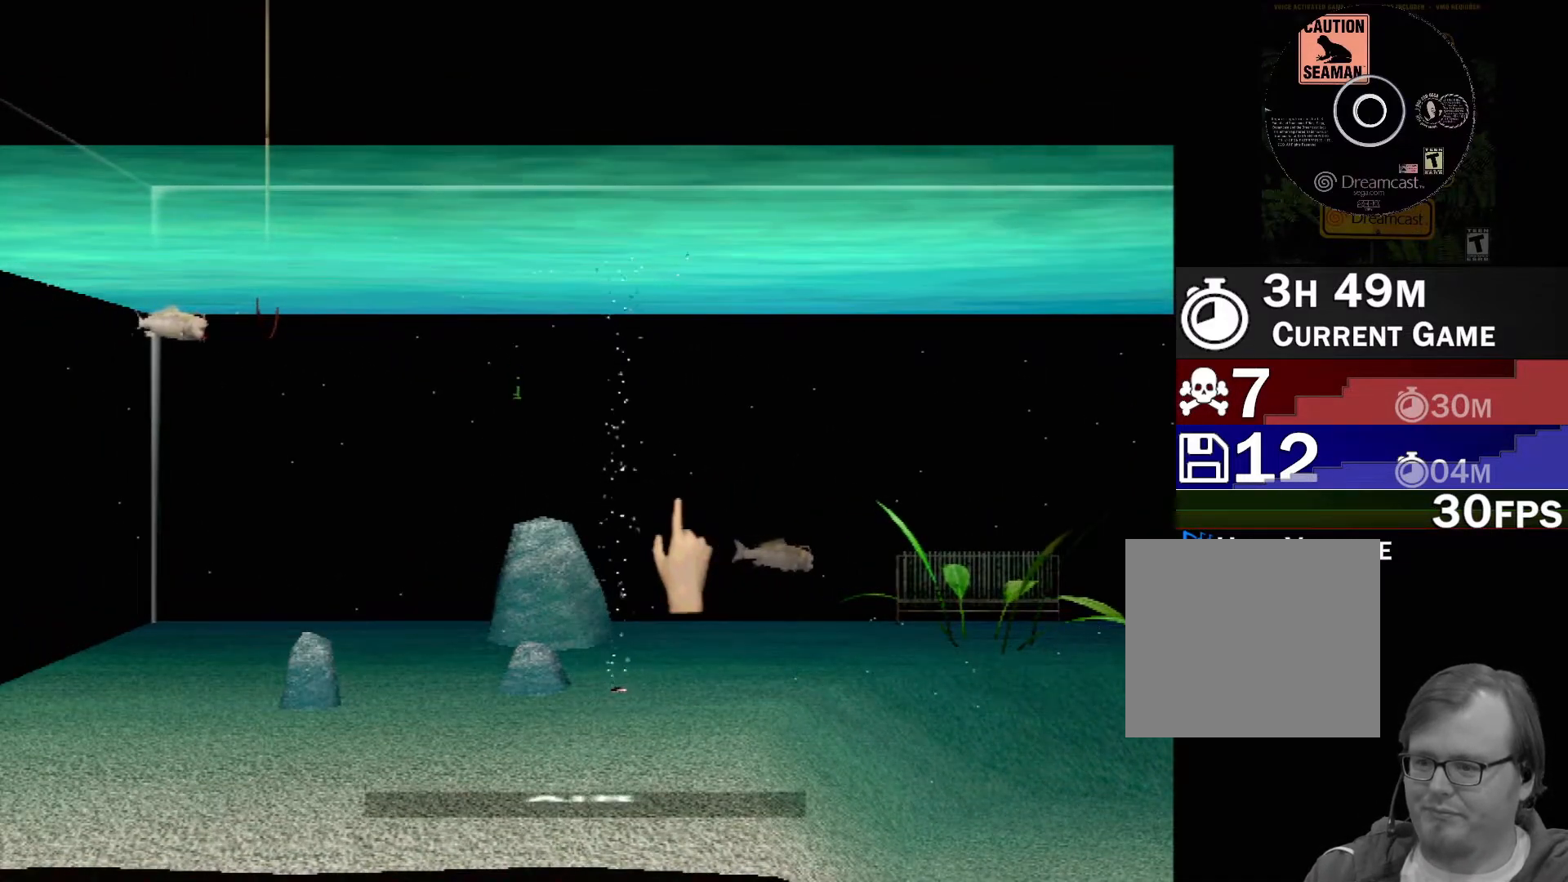
{"buttons": [], "left_stick": "center", "events": [[17, "DPAD_RIGHT", "up"], [350, "DPAD_RIGHT", "down"], [483, "DPAD_RIGHT", "up"]]}
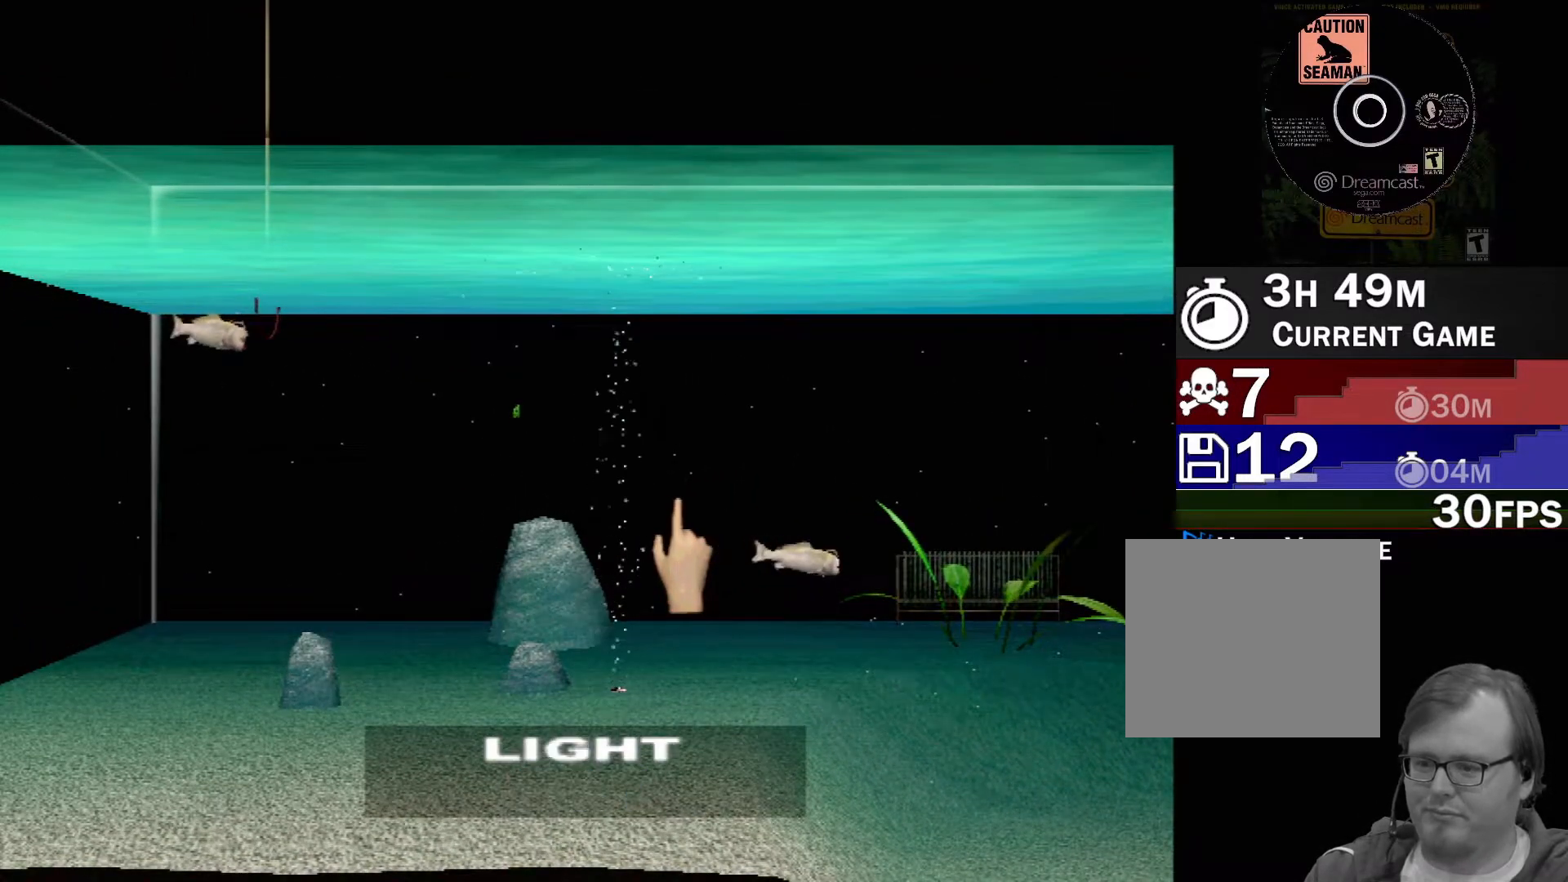
{"buttons": [], "left_stick": "center", "events": [[350, "DPAD_RIGHT", "down"], [483, "DPAD_RIGHT", "up"]]}
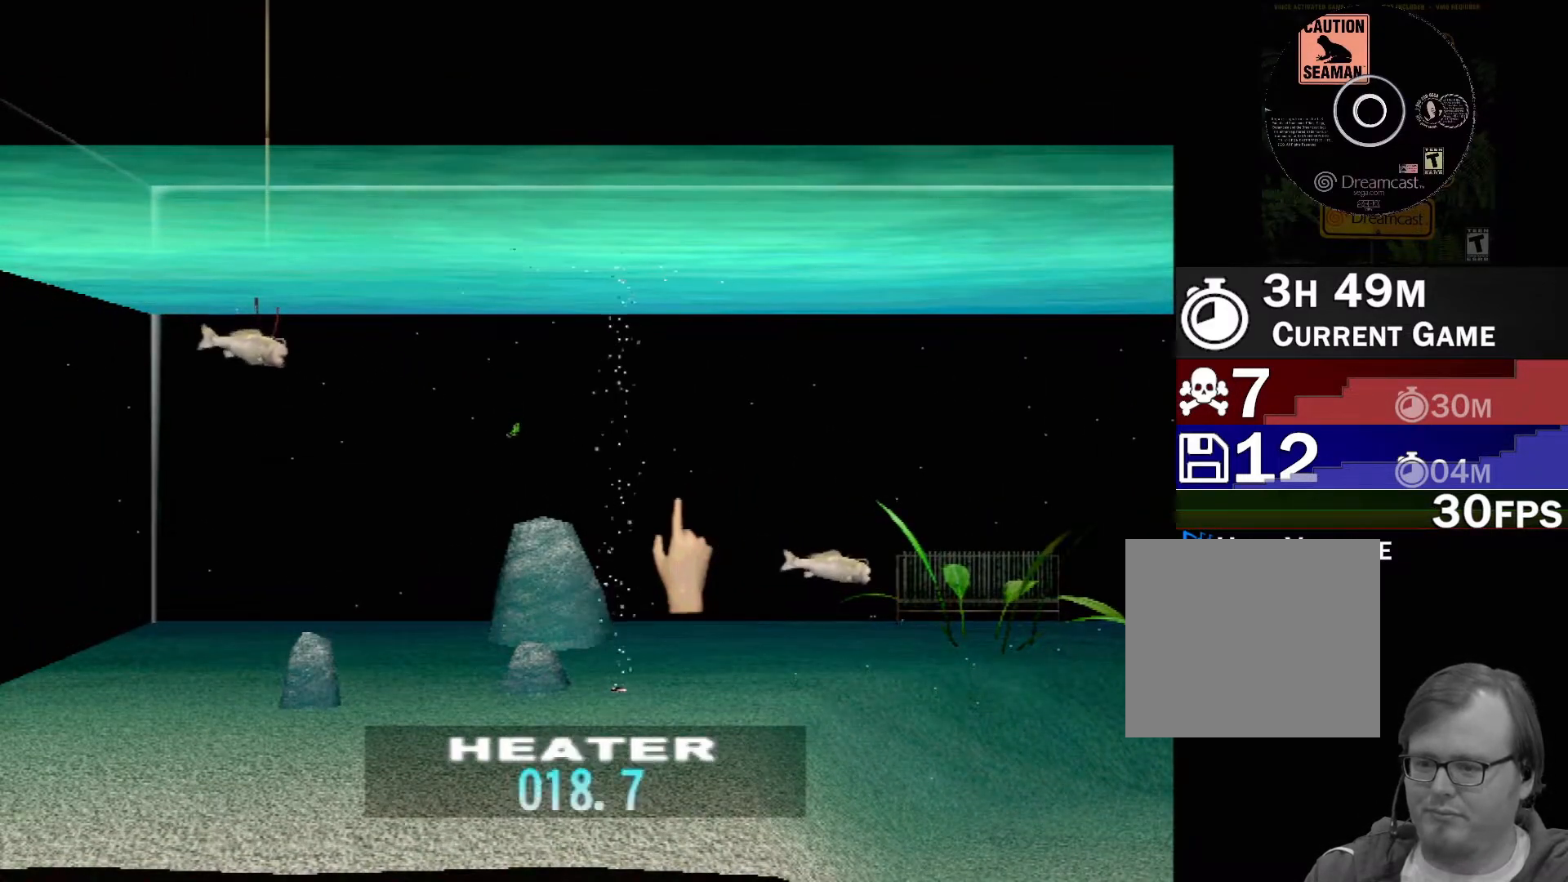
{"buttons": [], "left_stick": "center", "events": []}
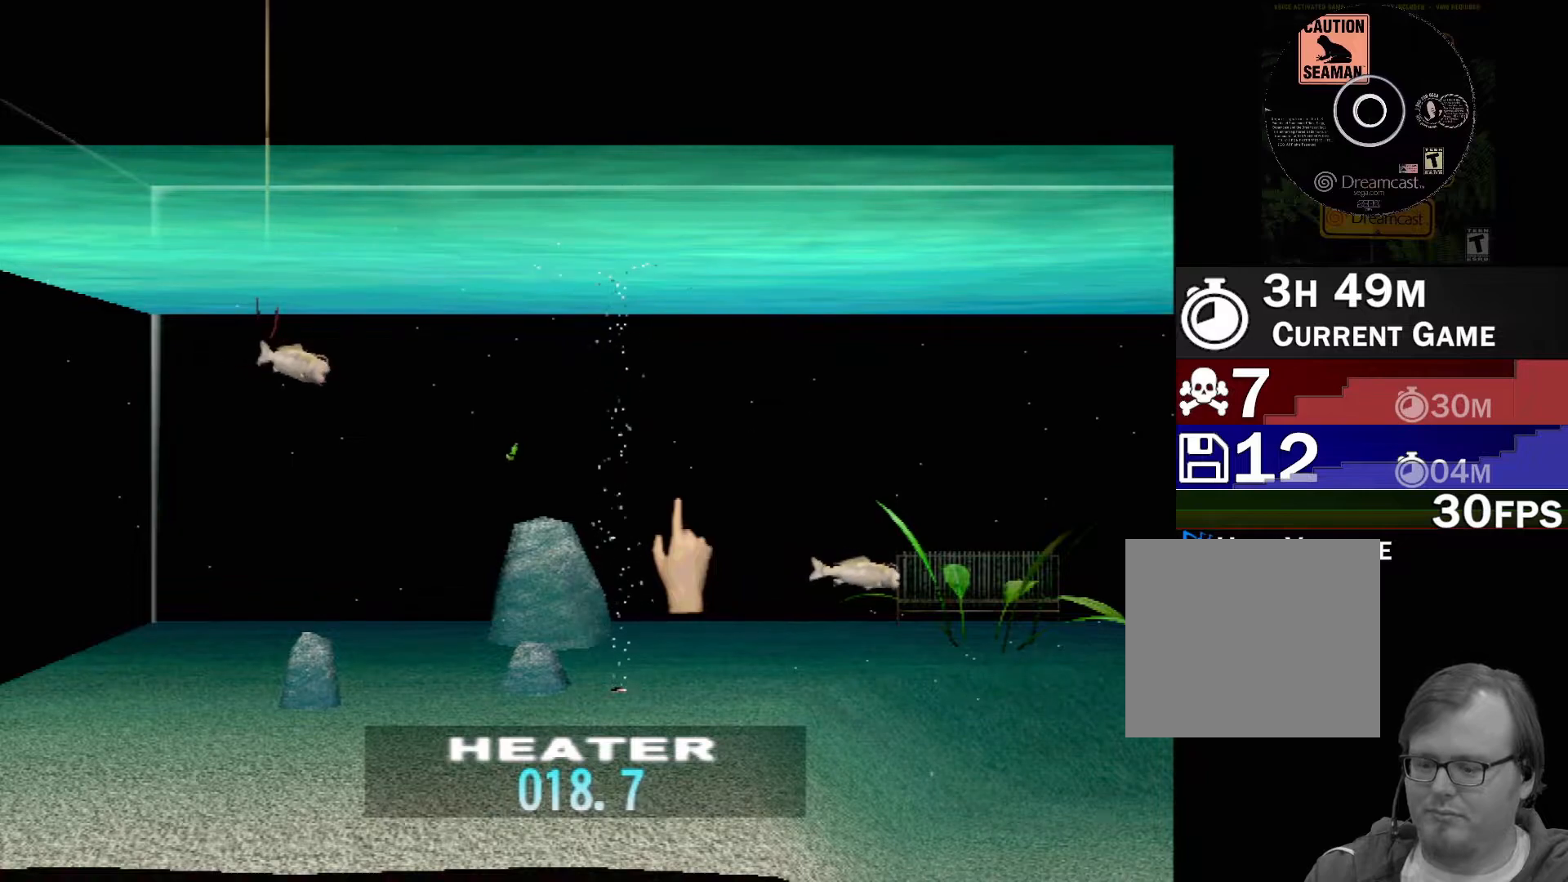
{"buttons": ["DPAD_RIGHT"], "left_stick": "center", "events": [[483, "DPAD_RIGHT", "down"]]}